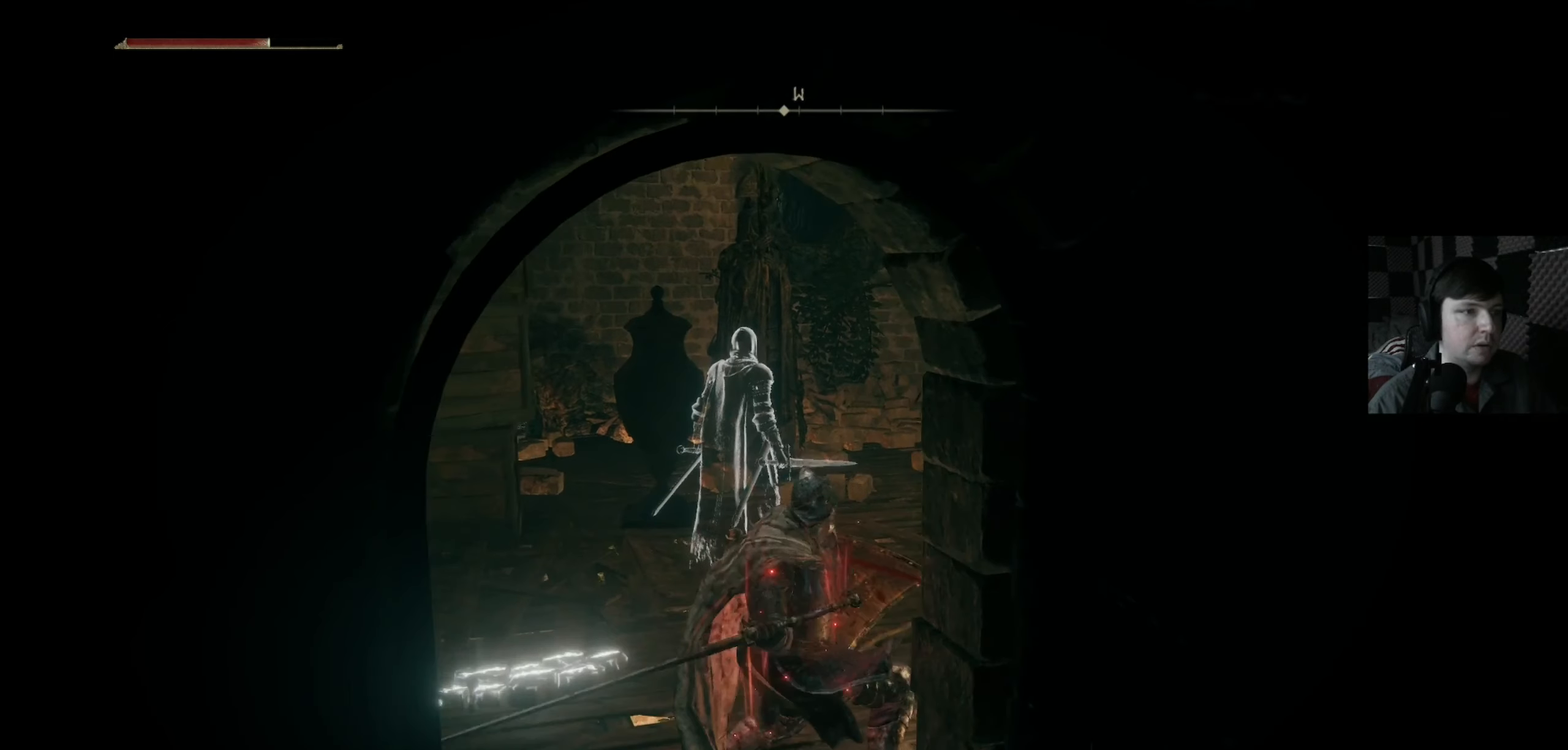
Gameplay with a controller (Xbox layout); each line is a JSON object with the inputs held at the frame after it. "events" lists button and stick changes between this image and that frame as [ms after this image, input, new state], when the widget could be followed in between.
{"buttons": [], "left_stick": "left", "right_stick": "center", "events": [[233, "left_stick", "up-left"], [233, "right_stick", "center"], [367, "left_stick", "left"]]}
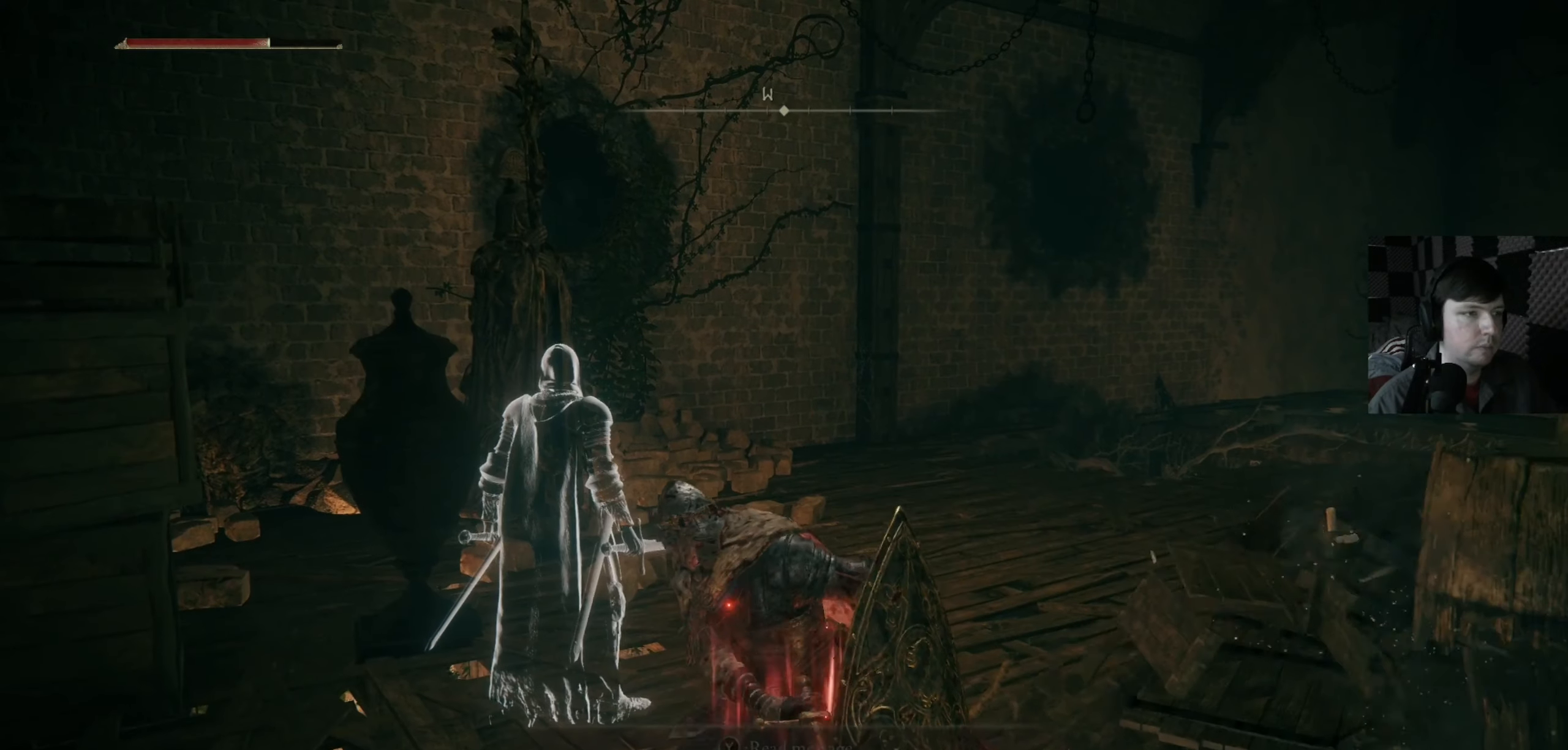
{"buttons": [], "left_stick": "up-left", "right_stick": "down-left", "events": [[67, "left_stick", "up-left"], [67, "right_stick", "down-left"], [133, "right_stick", "down"], [233, "right_stick", "center"], [367, "right_stick", "down-left"]]}
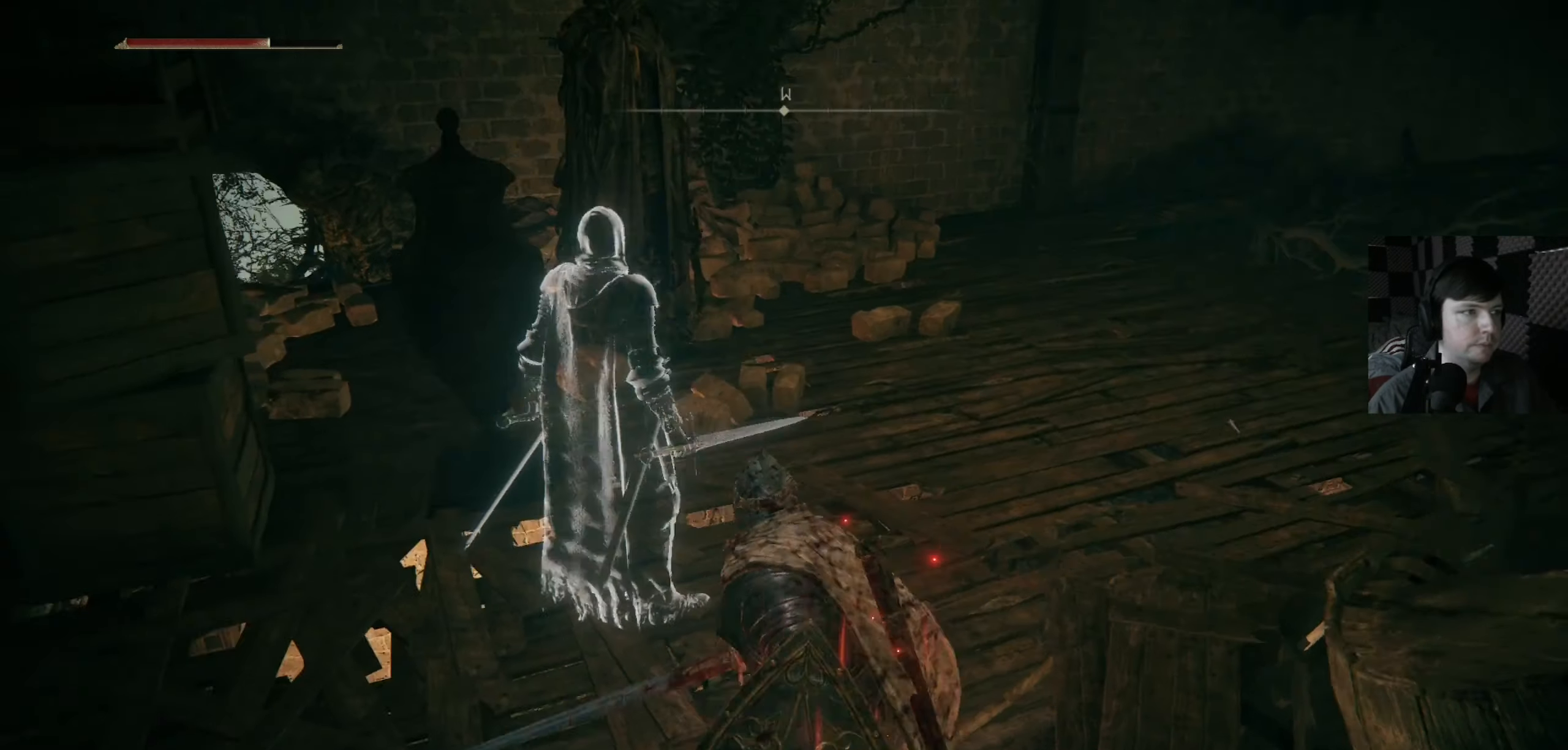
{"buttons": [], "left_stick": "up", "right_stick": "center", "events": [[67, "R1", "down"], [167, "R1", "up"], [233, "left_stick", "up"], [233, "right_stick", "left"], [467, "right_stick", "center"]]}
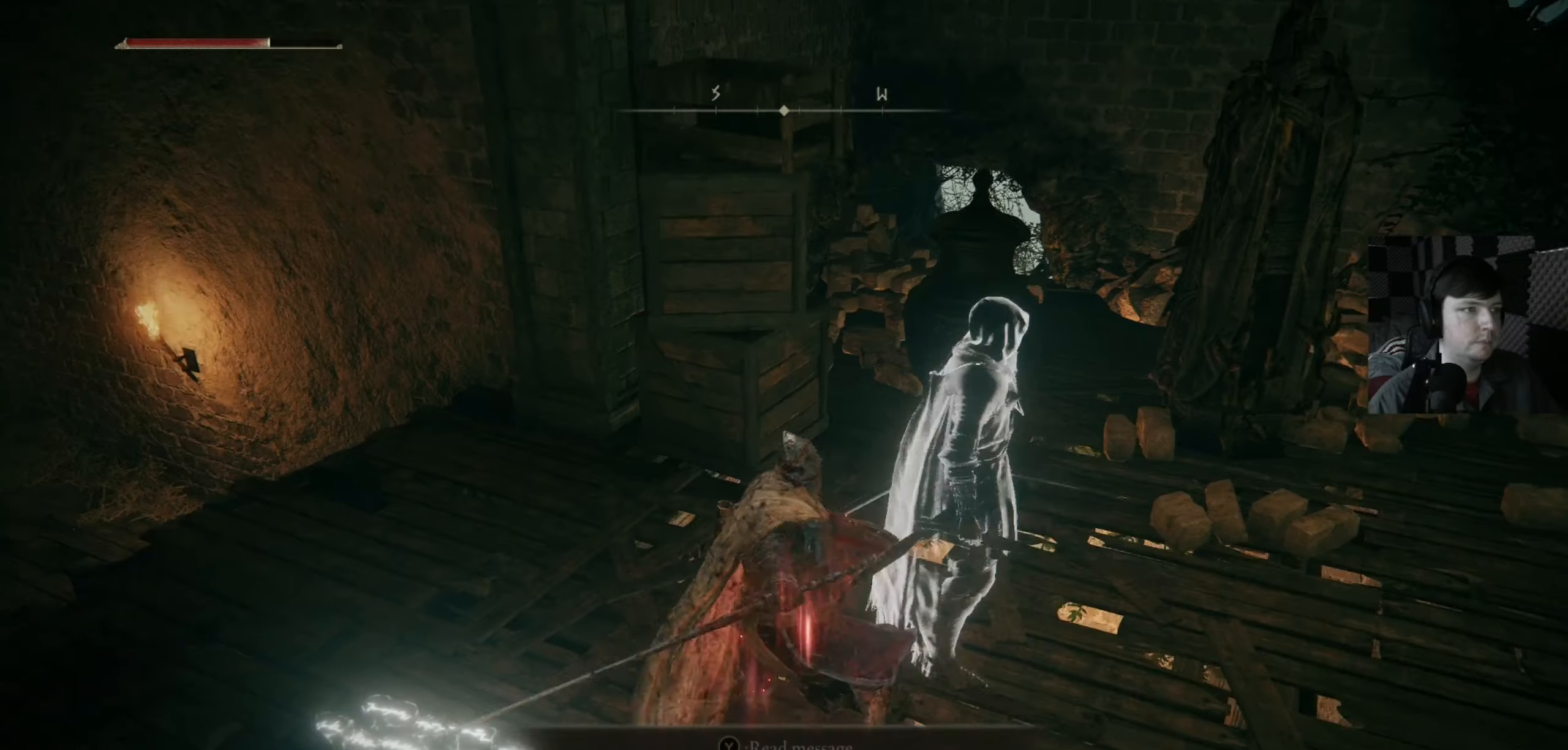
{"buttons": [], "left_stick": "center", "right_stick": "left", "events": [[34, "left_stick", "up-right"], [300, "left_stick", "center"], [334, "right_stick", "left"]]}
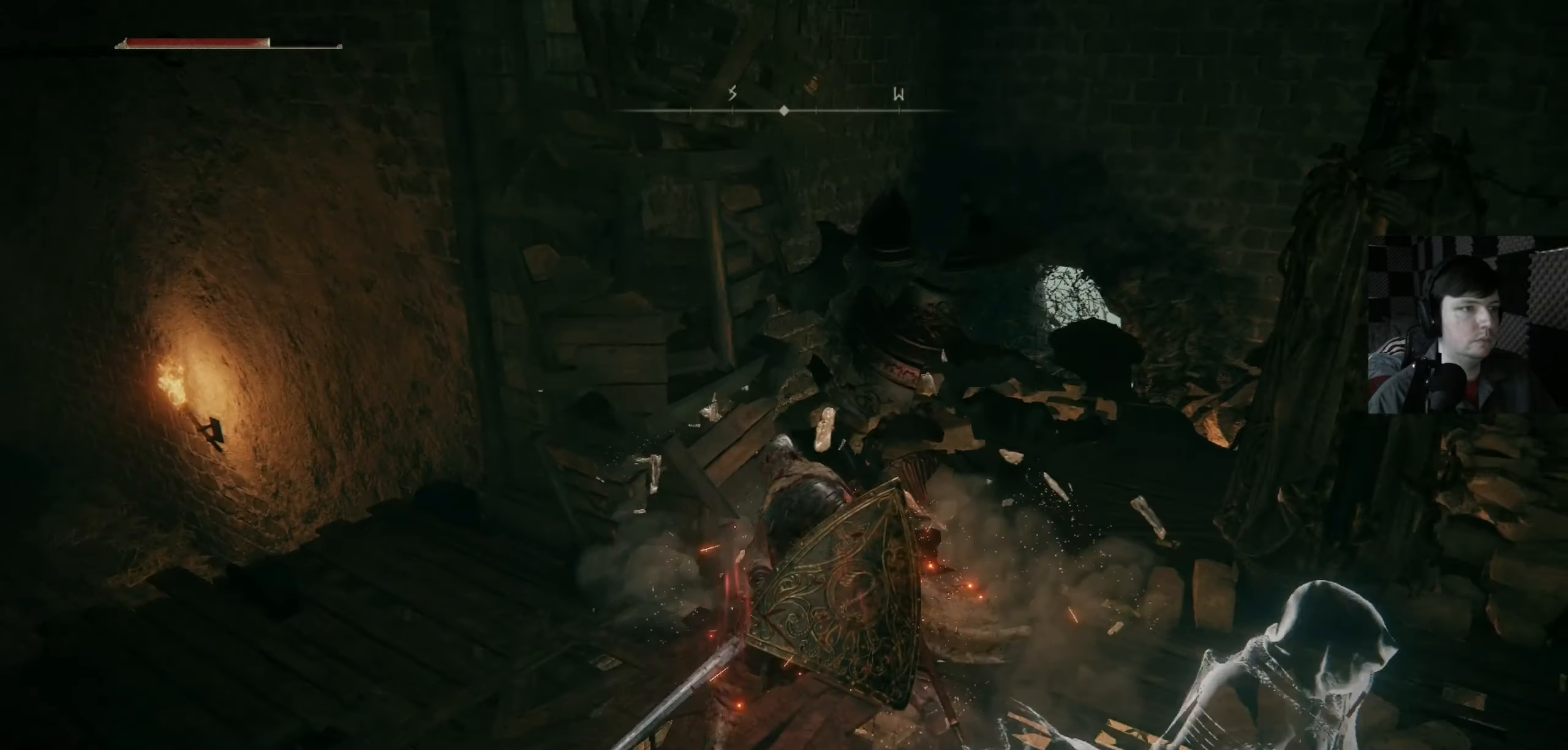
{"buttons": [], "left_stick": "right", "right_stick": "right", "events": [[167, "right_stick", "down"], [234, "right_stick", "right"], [334, "left_stick", "right"]]}
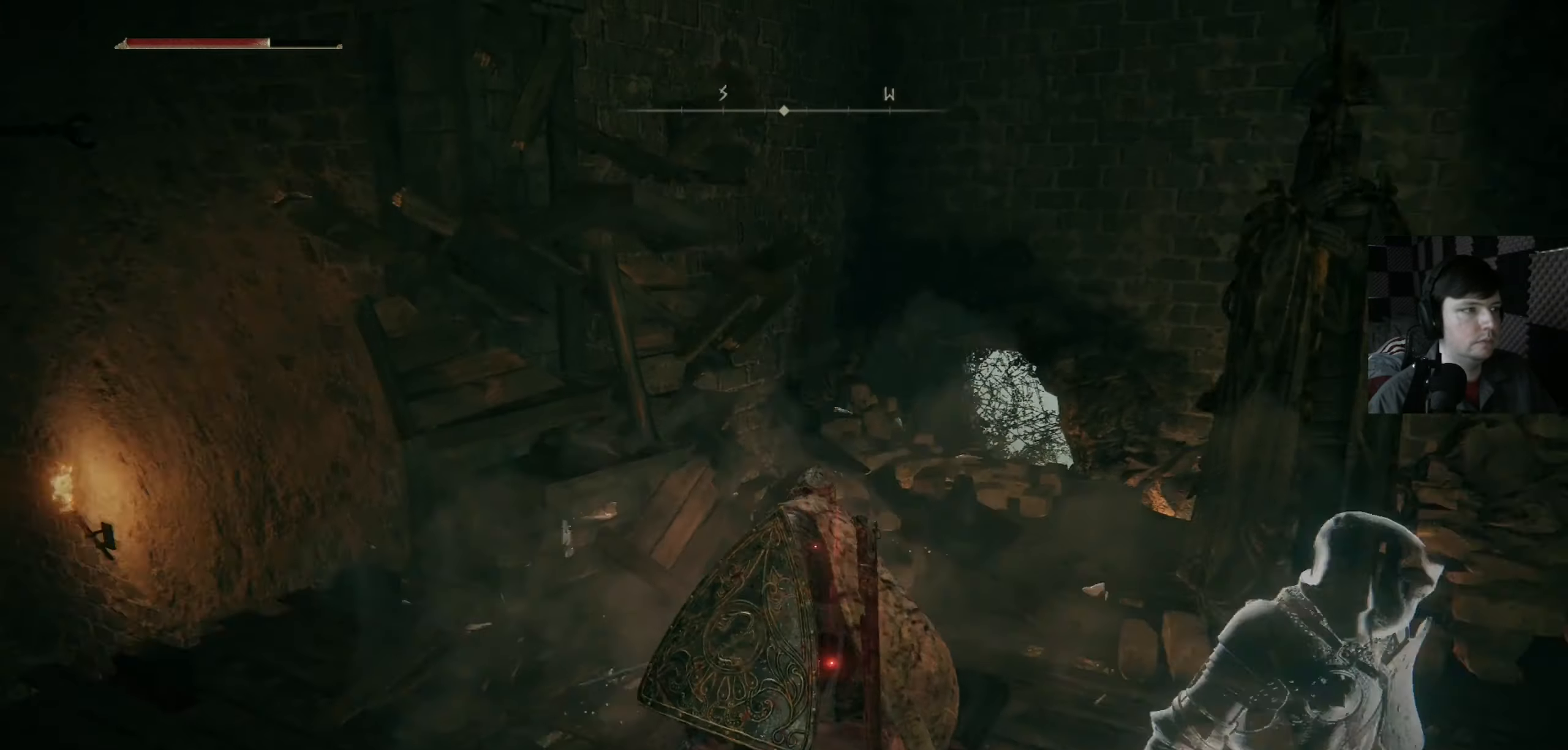
{"buttons": [], "left_stick": "up", "right_stick": "center", "events": [[167, "left_stick", "up-right"], [467, "right_stick", "center"], [500, "left_stick", "up"]]}
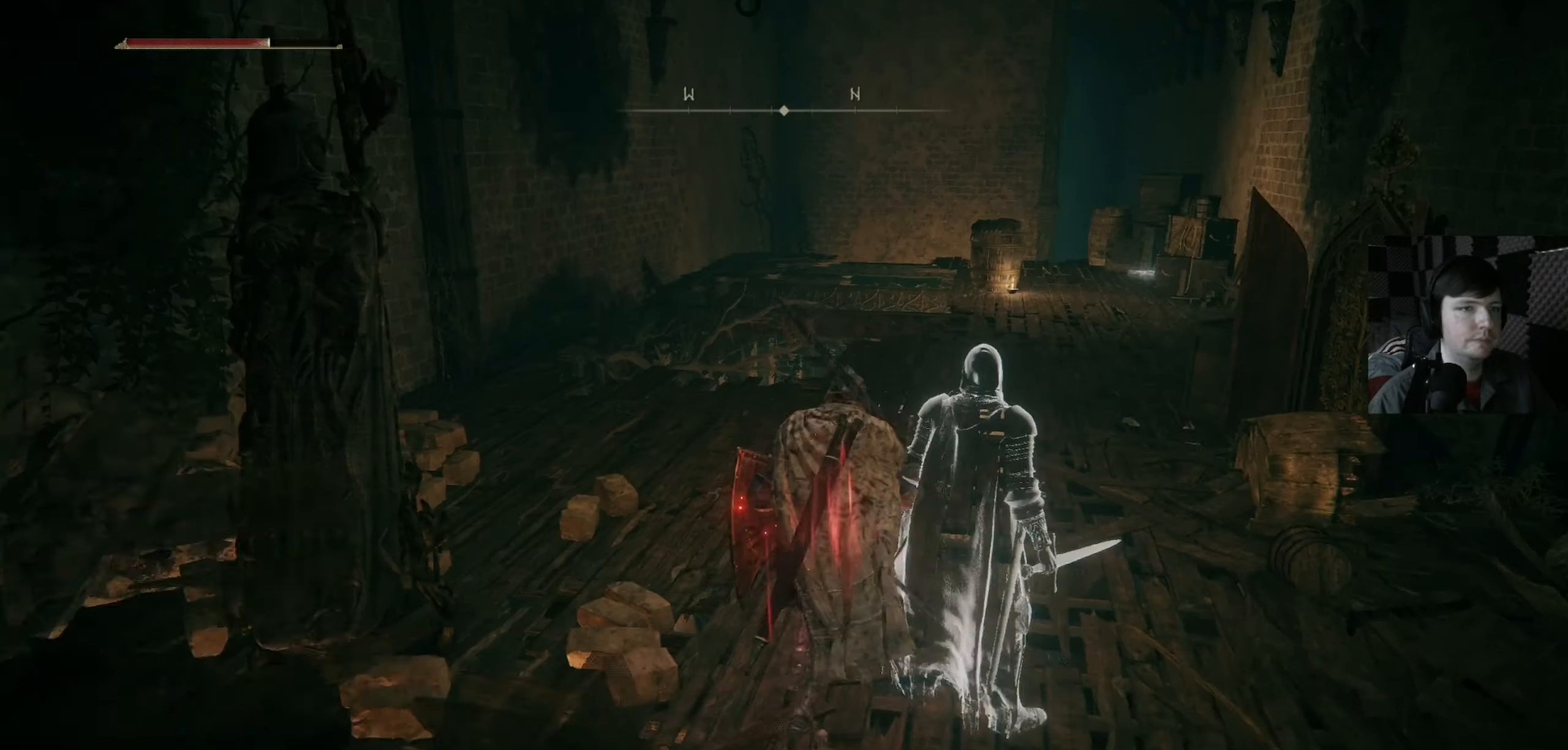
{"buttons": ["B"], "left_stick": "up", "right_stick": "center", "events": [[134, "B", "down"]]}
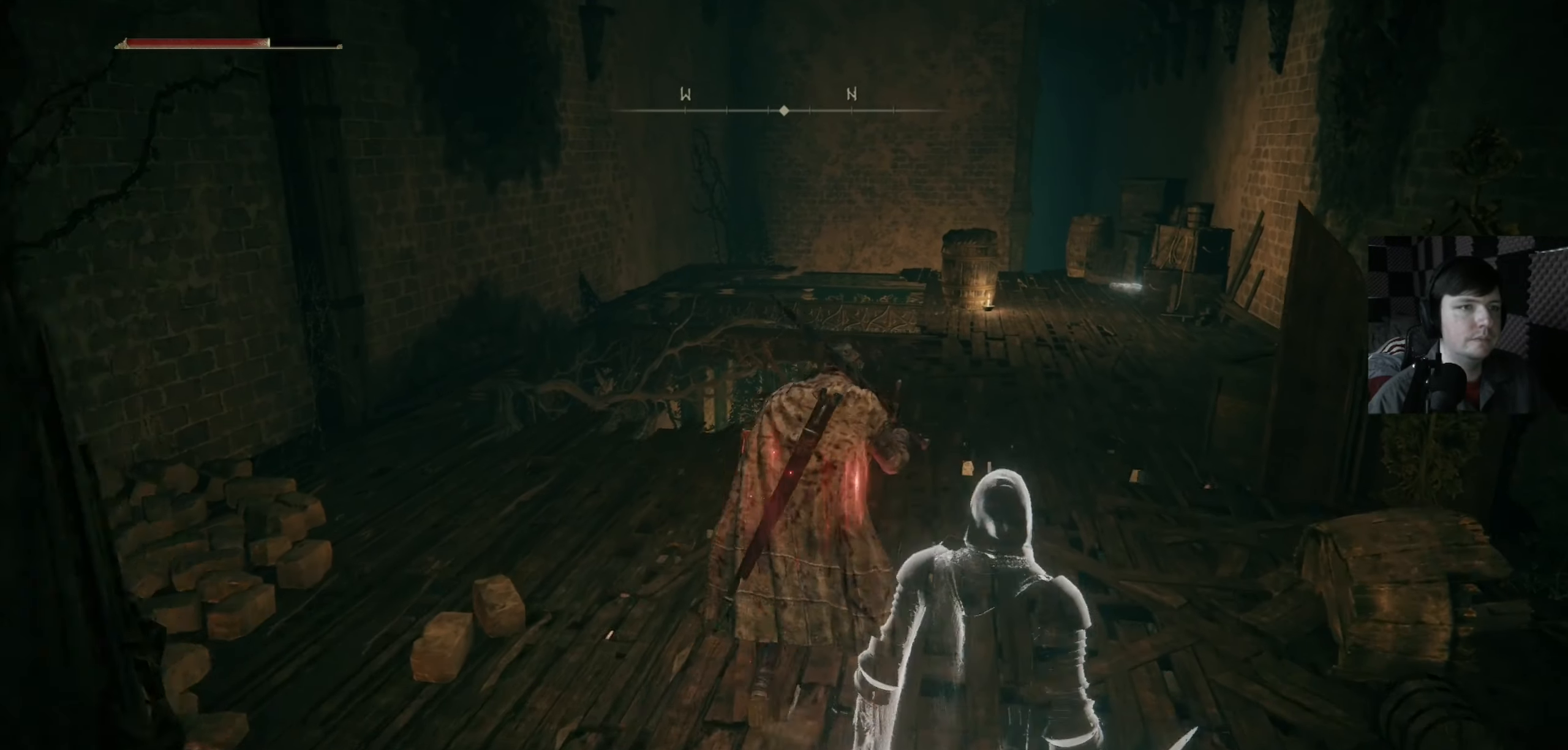
{"buttons": ["B"], "left_stick": "up", "right_stick": "center", "events": []}
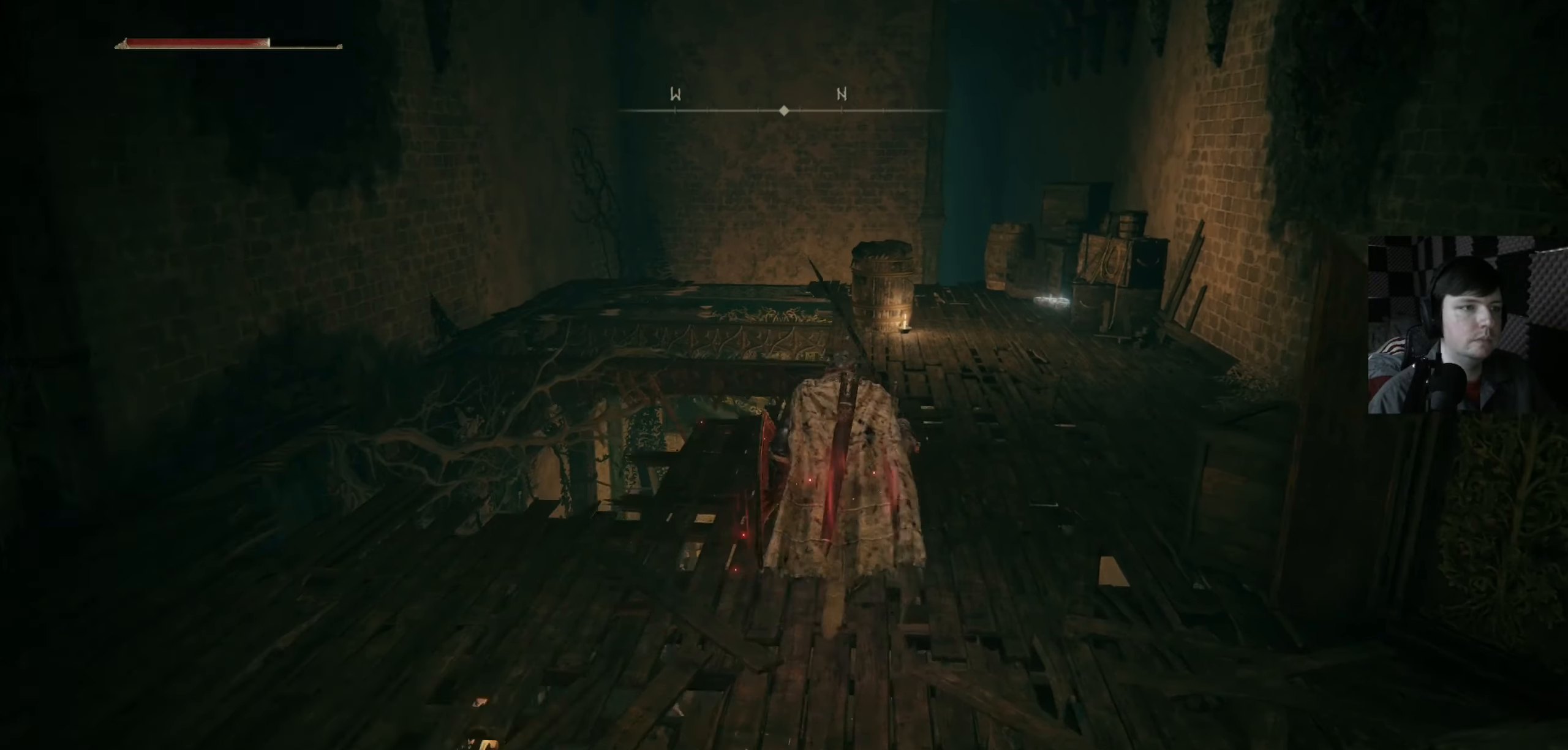
{"buttons": [], "left_stick": "up", "right_stick": "center", "events": [[434, "B", "up"]]}
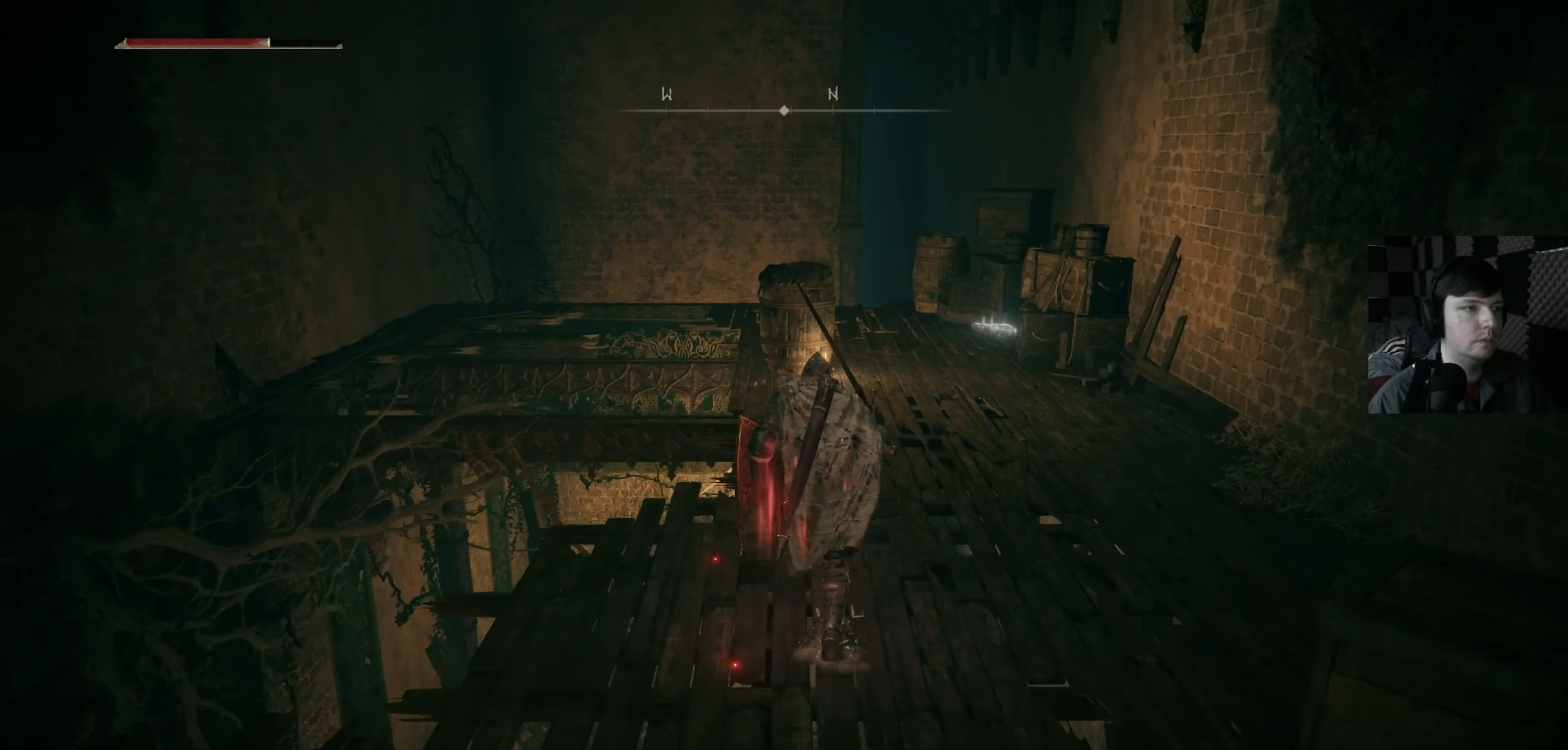
{"buttons": [], "left_stick": "up", "right_stick": "down", "events": [[267, "right_stick", "down"]]}
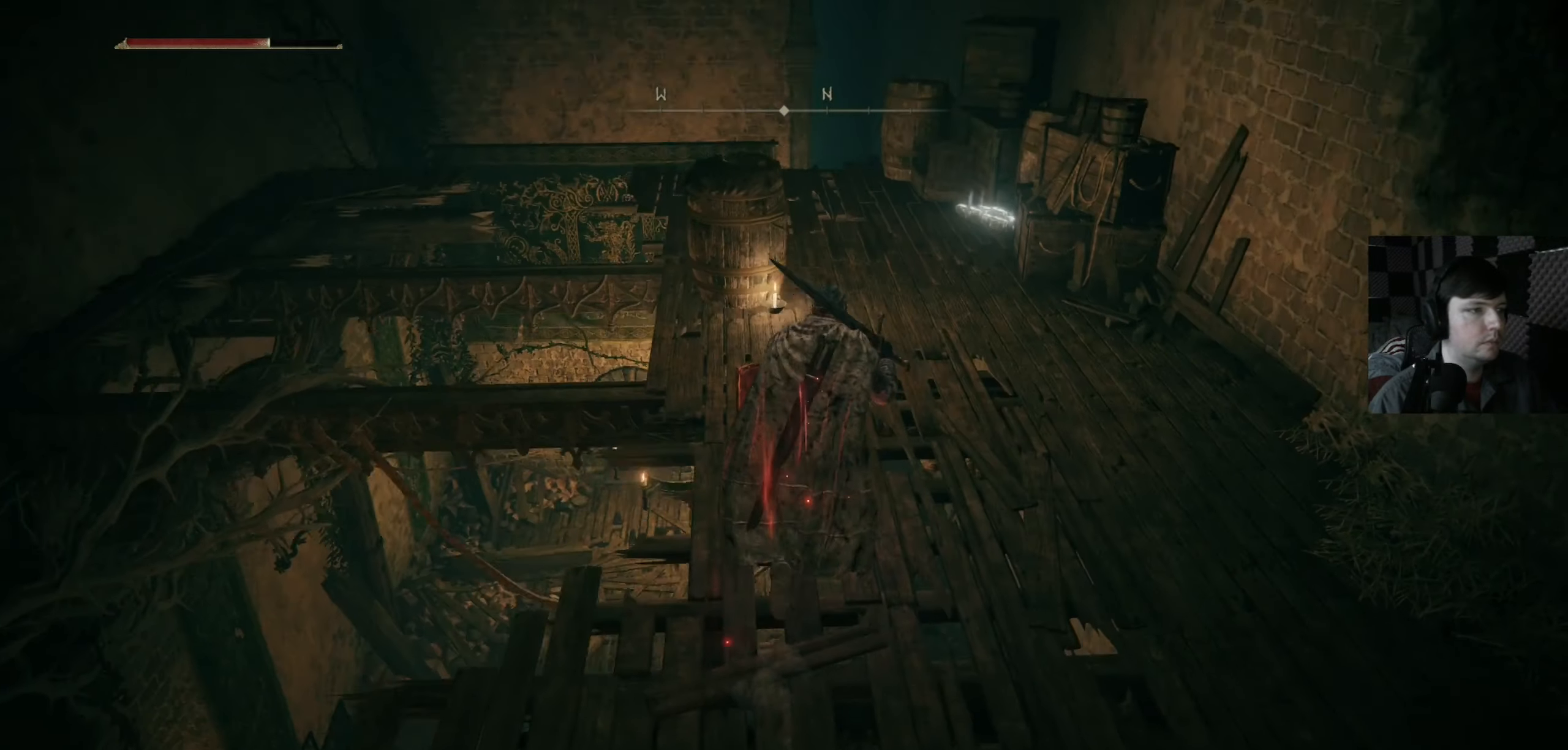
{"buttons": [], "left_stick": "up", "right_stick": "down", "events": [[100, "right_stick", "center"], [367, "right_stick", "down"]]}
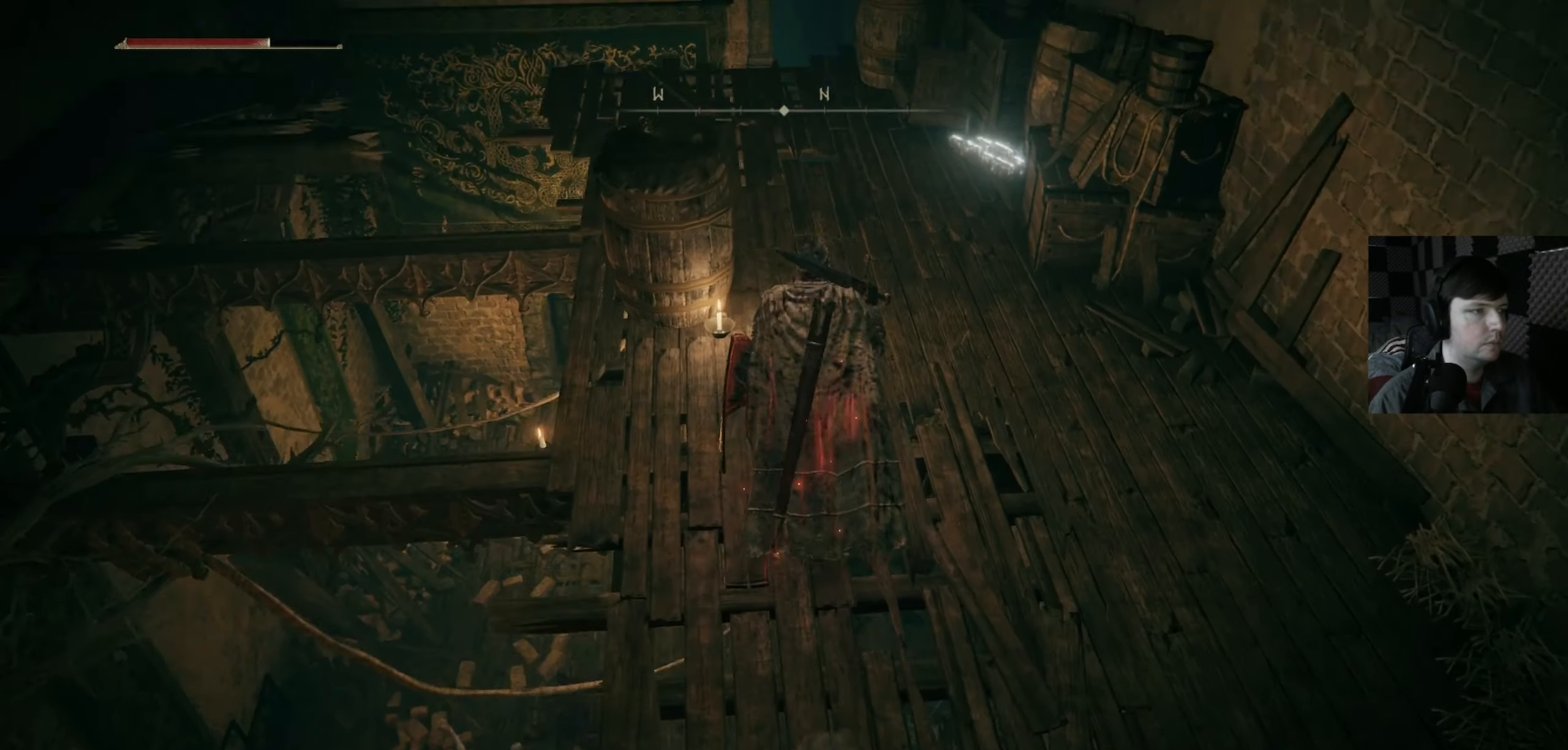
{"buttons": [], "left_stick": "up", "right_stick": "center", "events": [[67, "right_stick", "center"]]}
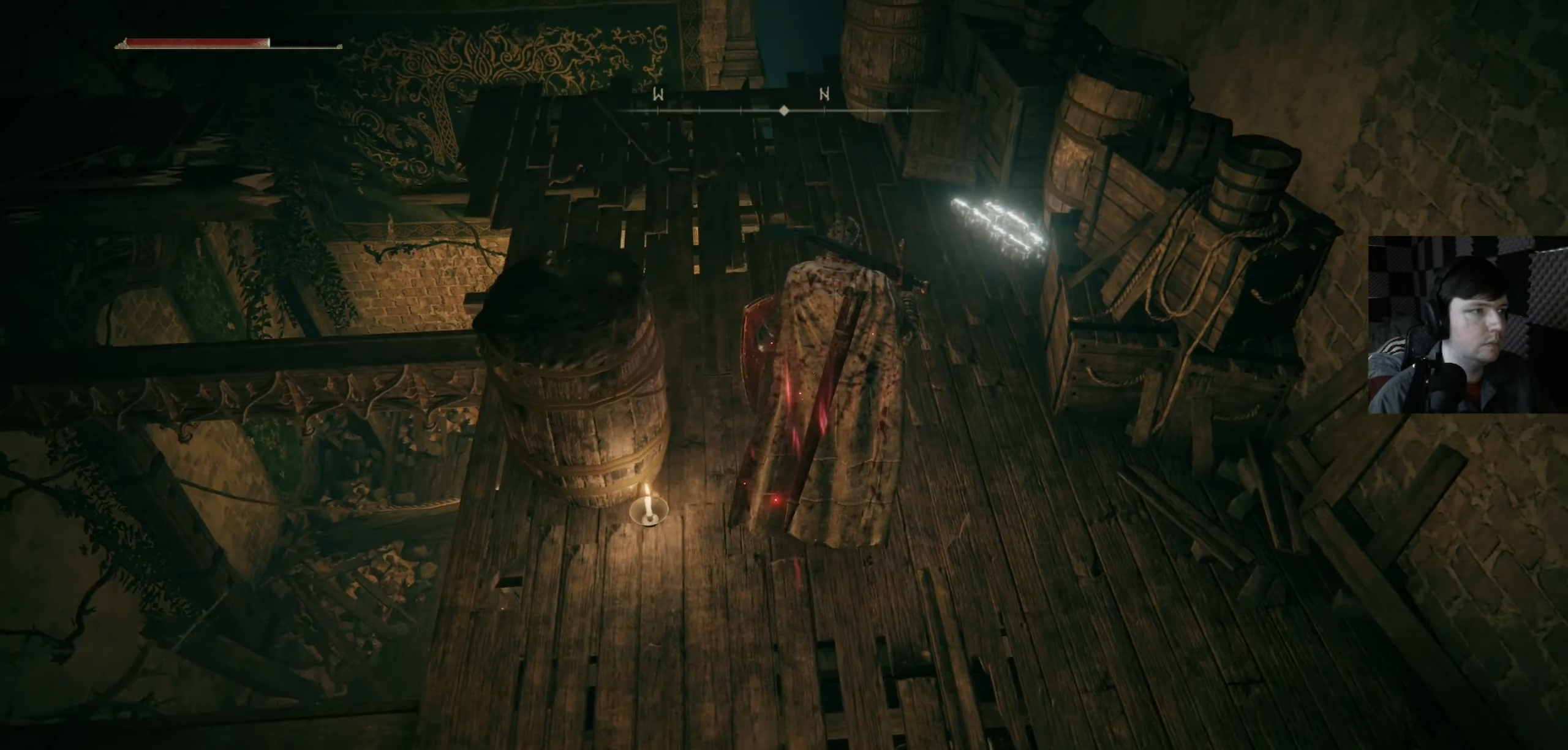
{"buttons": [], "left_stick": "up", "right_stick": "down-left", "events": [[300, "right_stick", "down-left"]]}
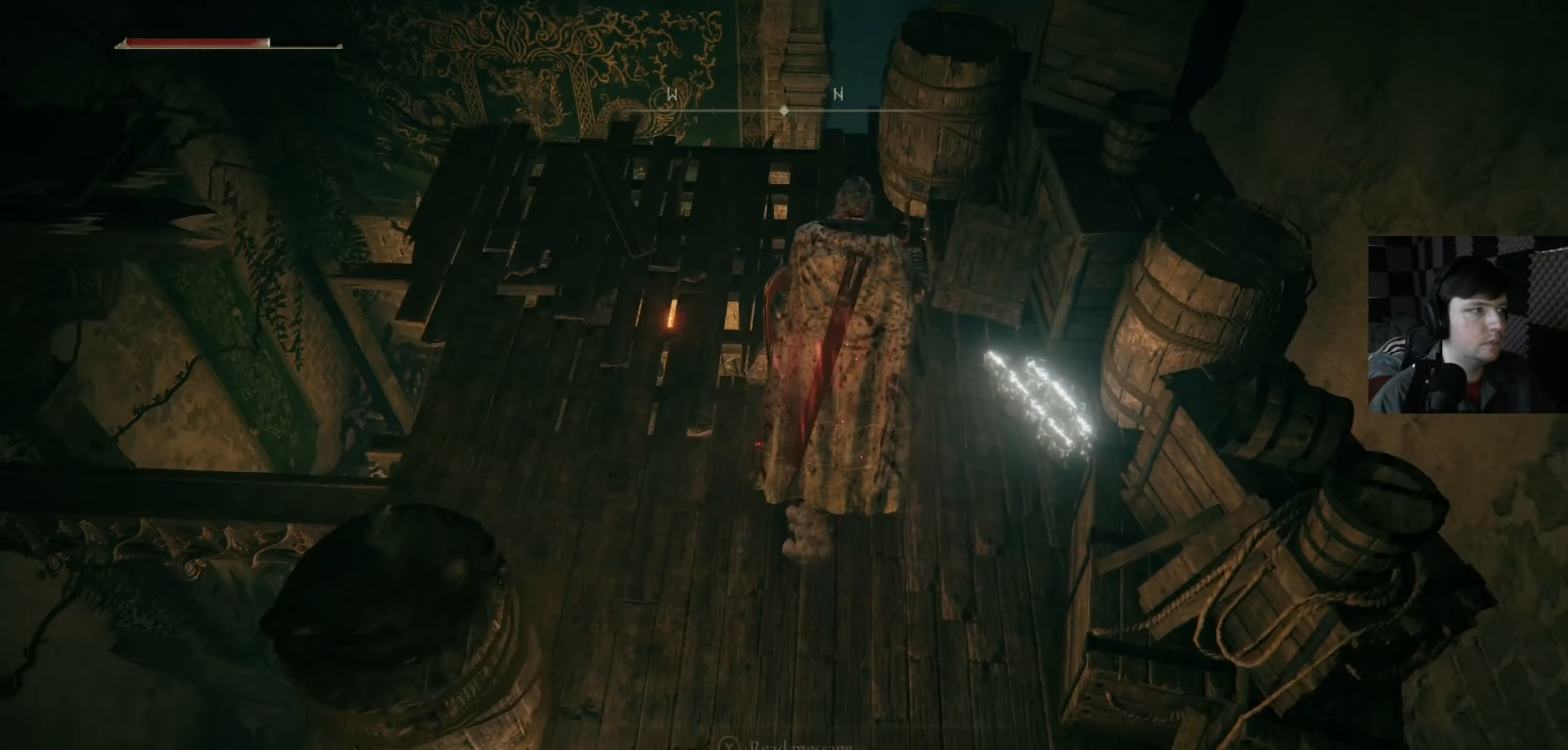
{"buttons": [], "left_stick": "up-left", "right_stick": "down-left", "events": [[300, "left_stick", "up-left"]]}
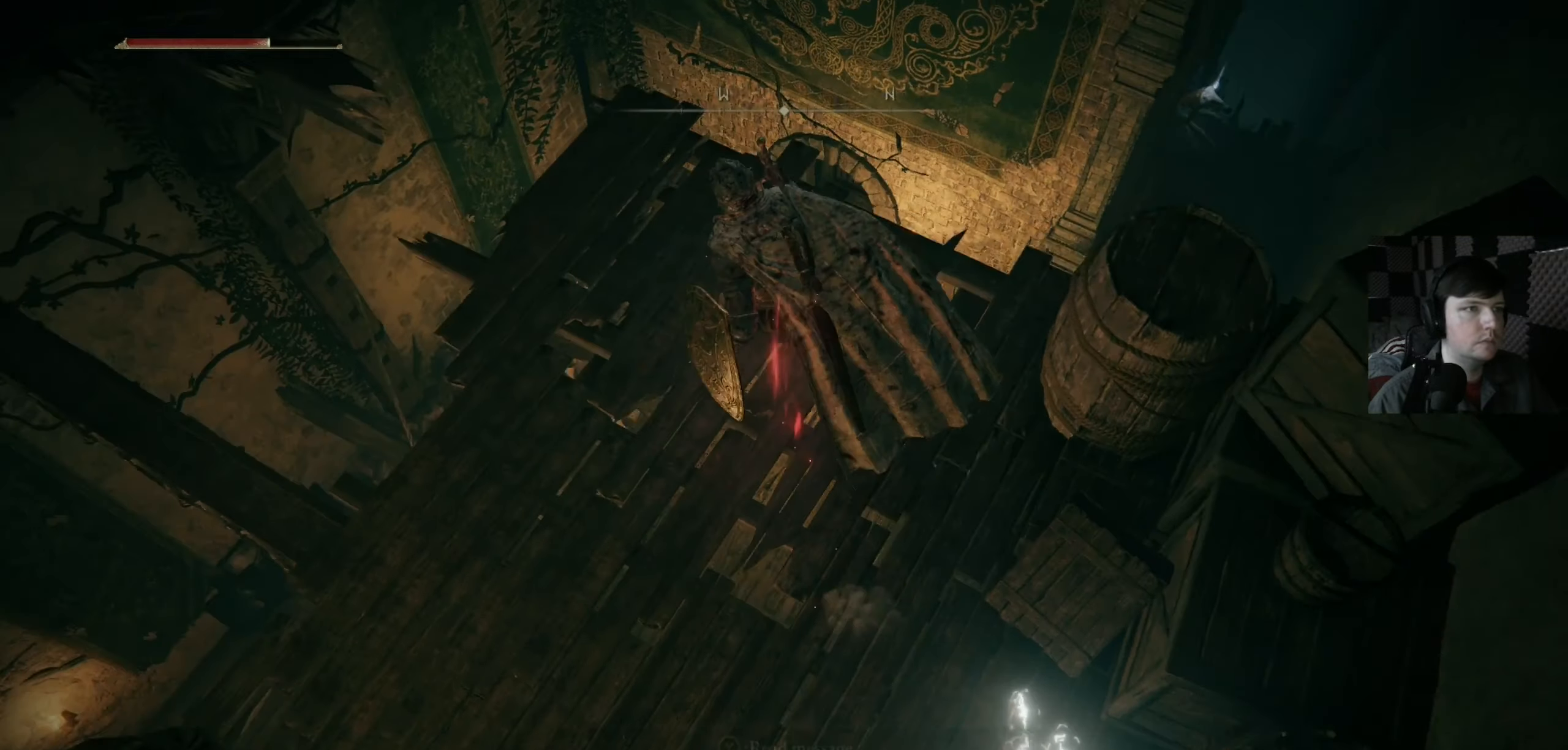
{"buttons": [], "left_stick": "center", "right_stick": "down-left", "events": [[100, "left_stick", "center"], [100, "right_stick", "center"], [400, "right_stick", "down-left"]]}
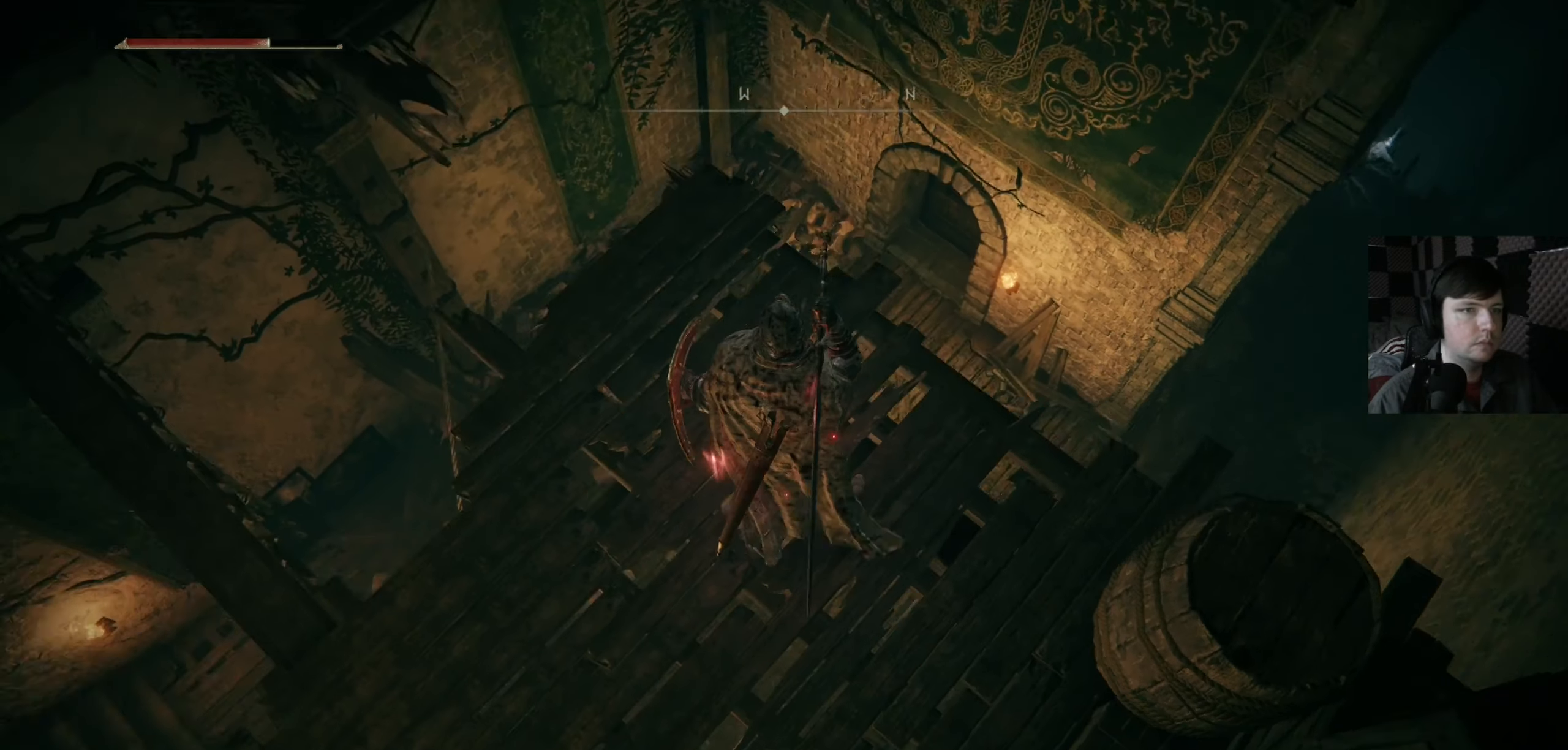
{"buttons": [], "left_stick": "left", "right_stick": "up-left", "events": [[166, "left_stick", "left"], [300, "right_stick", "up-left"]]}
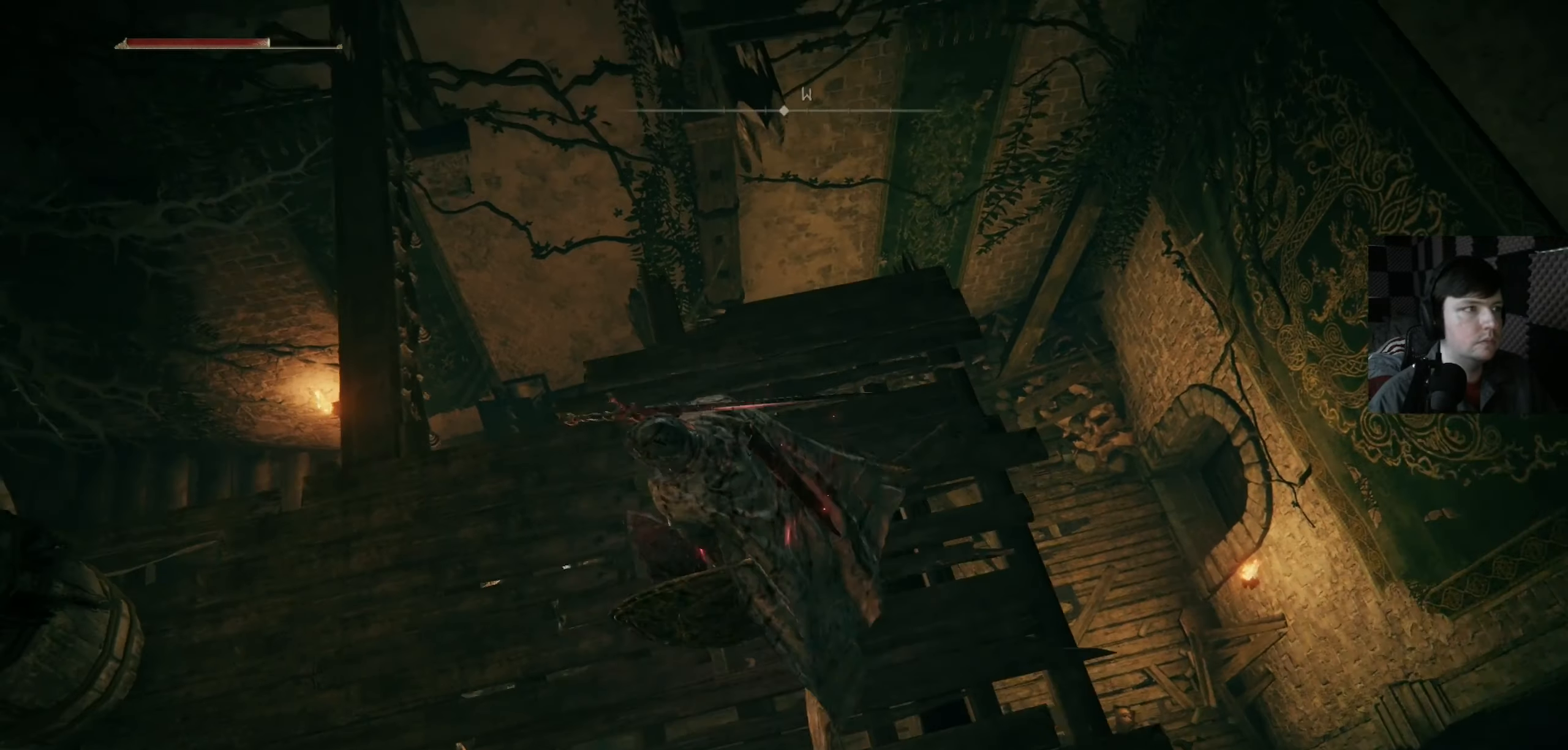
{"buttons": [], "left_stick": "up-left", "right_stick": "center", "events": [[100, "right_stick", "center"], [233, "left_stick", "up-left"]]}
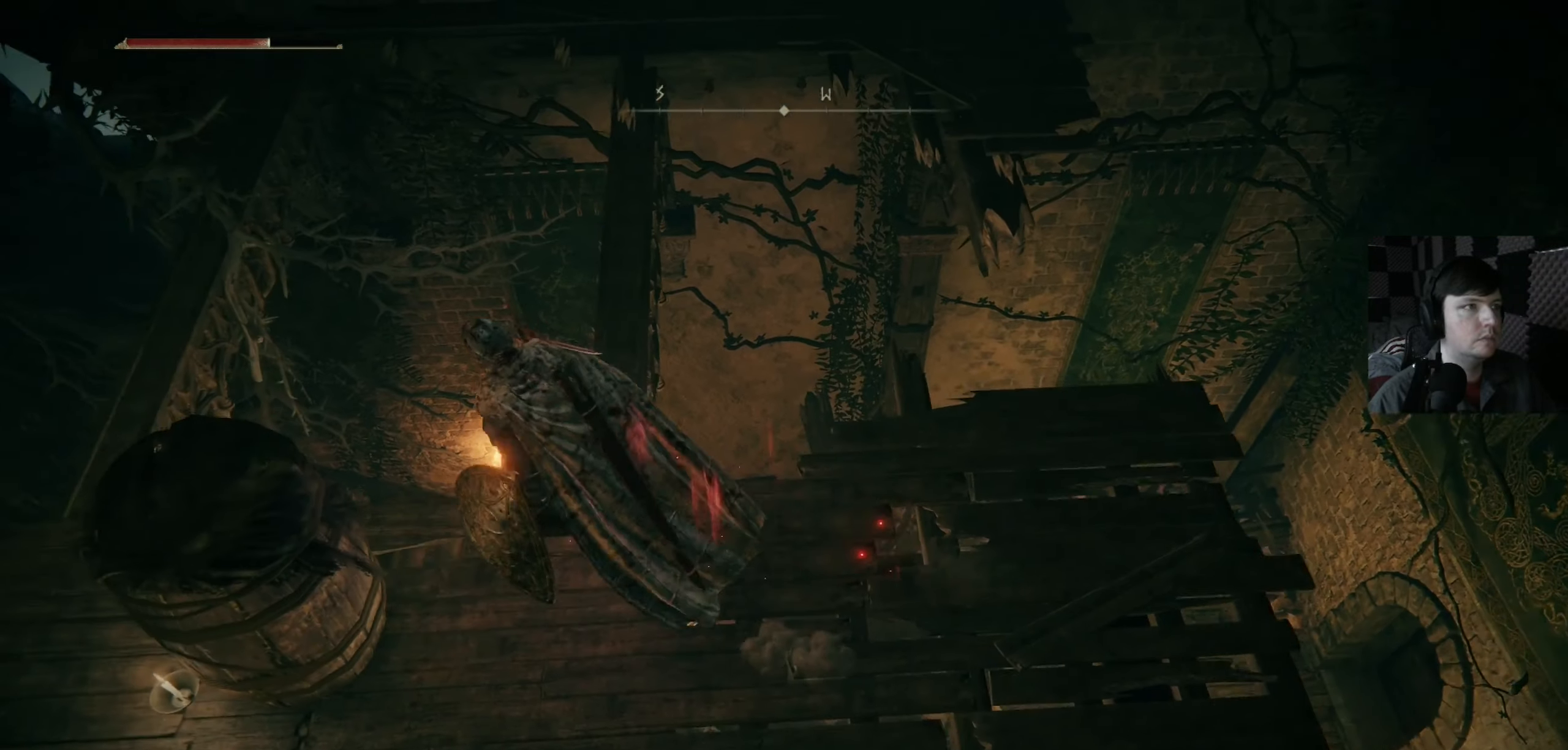
{"buttons": [], "left_stick": "up", "right_stick": "center", "events": [[200, "left_stick", "up-right"], [300, "right_stick", "right"], [433, "left_stick", "up"], [433, "right_stick", "center"]]}
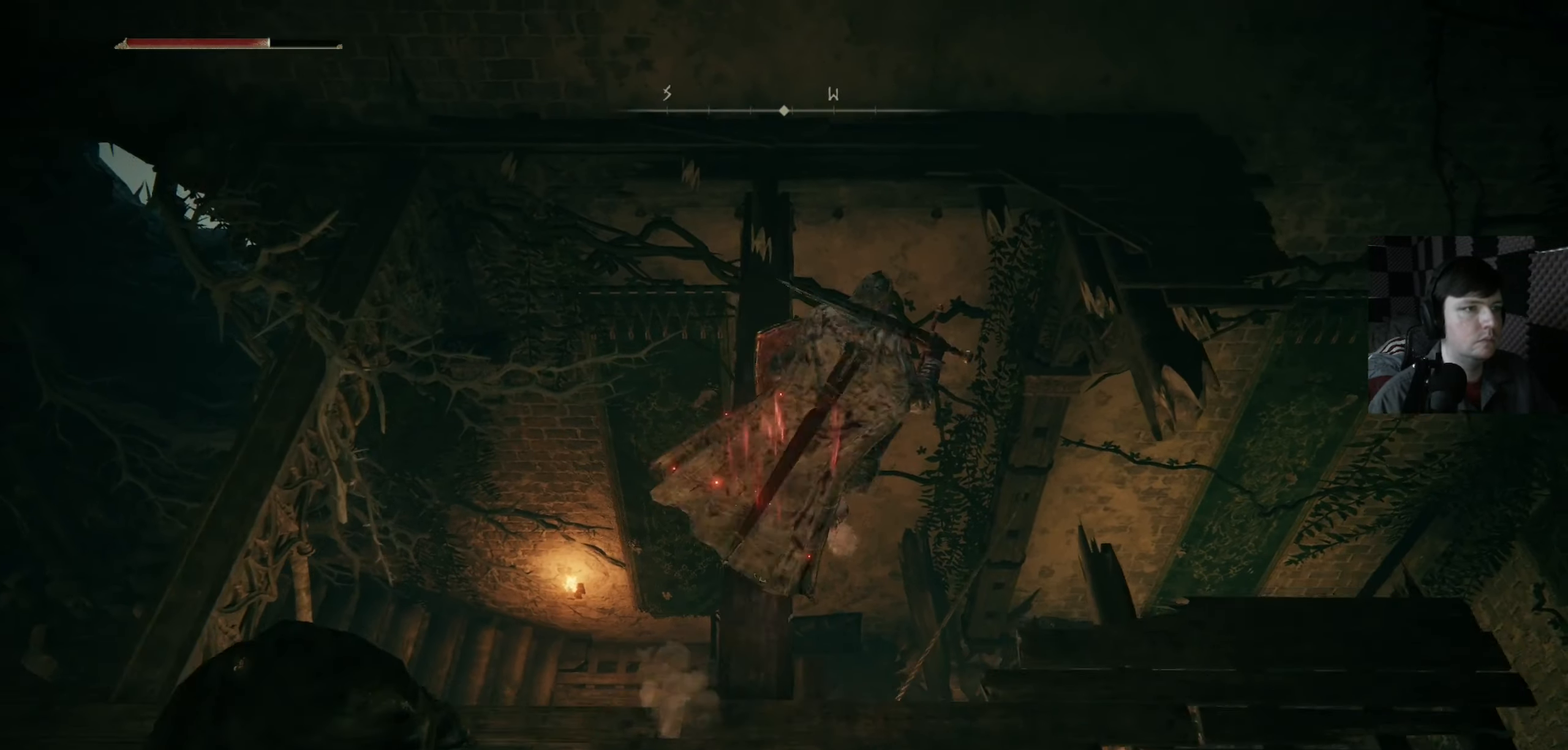
{"buttons": [], "left_stick": "up", "right_stick": "center", "events": []}
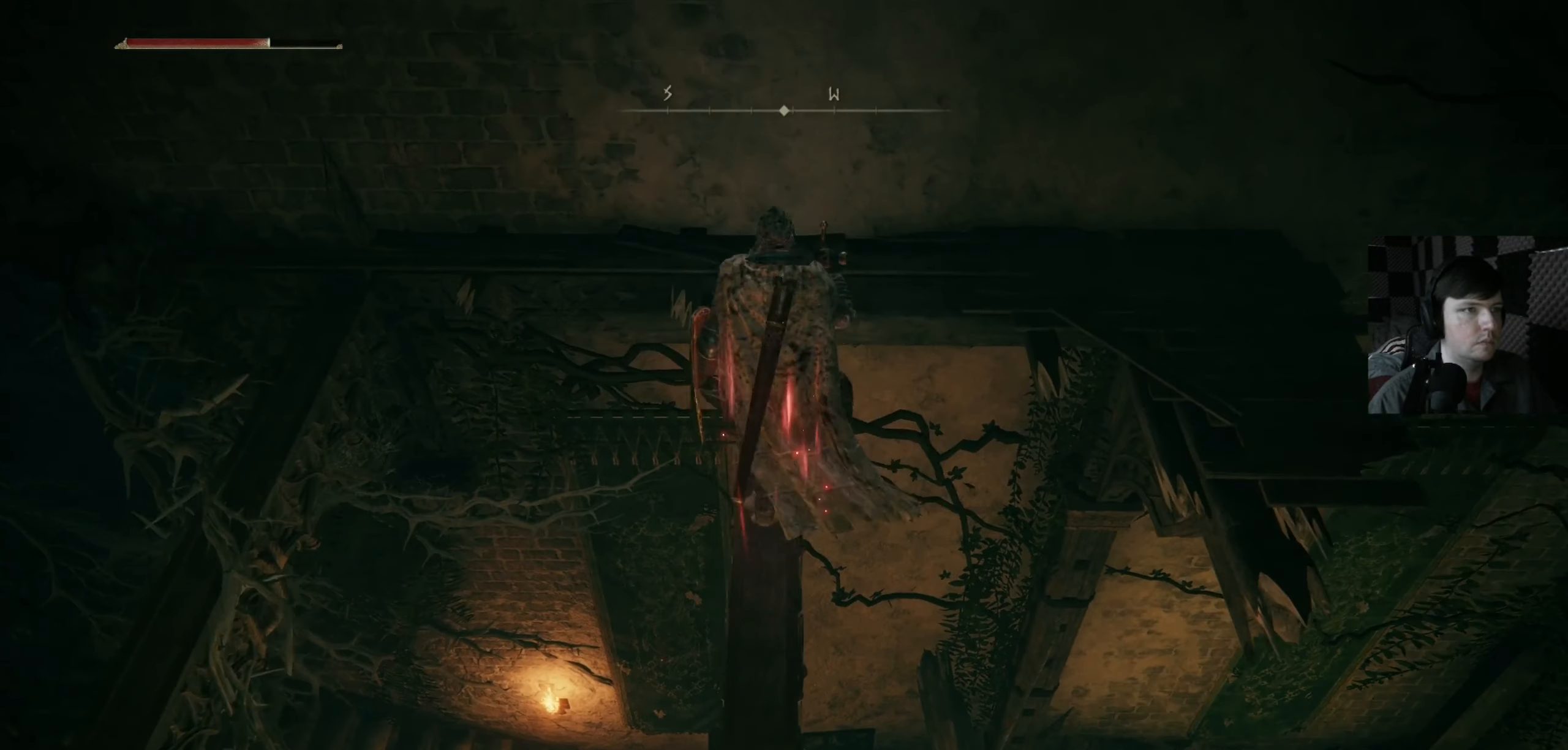
{"buttons": [], "left_stick": "up", "right_stick": "down-right", "events": [[133, "right_stick", "right"], [200, "right_stick", "down-right"]]}
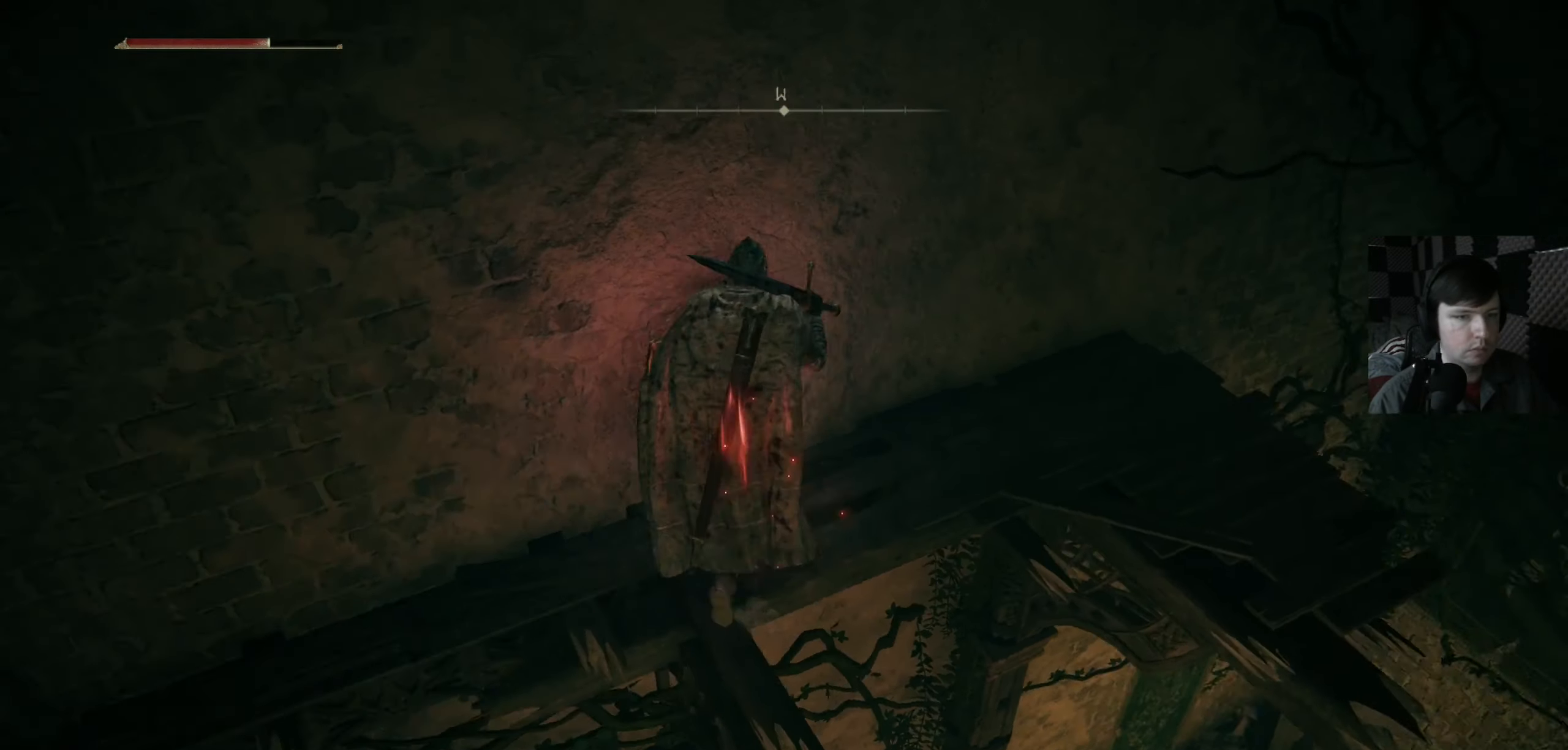
{"buttons": [], "left_stick": "up", "right_stick": "center", "events": [[333, "right_stick", "center"]]}
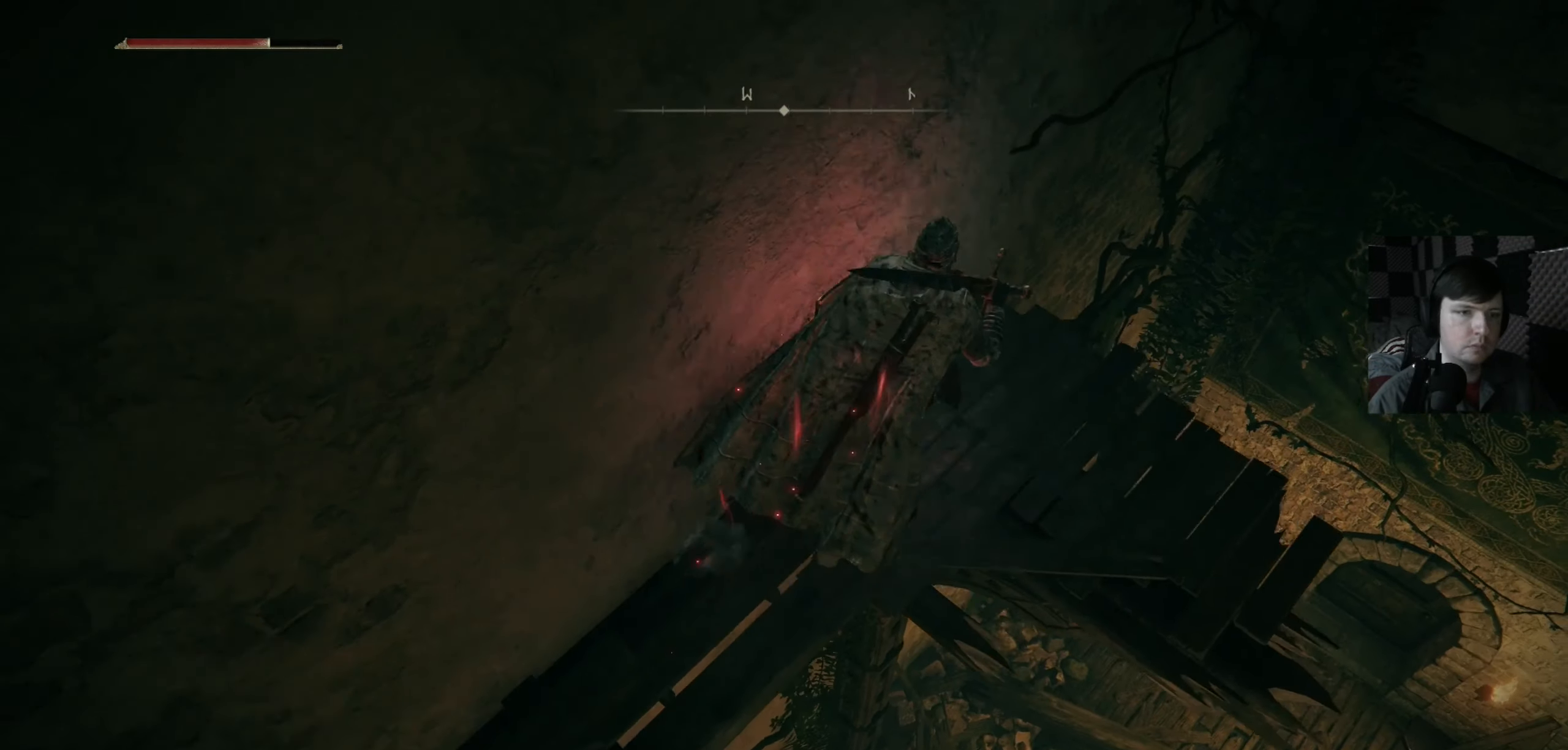
{"buttons": ["A"], "left_stick": "up", "right_stick": "center", "events": [[500, "A", "down"]]}
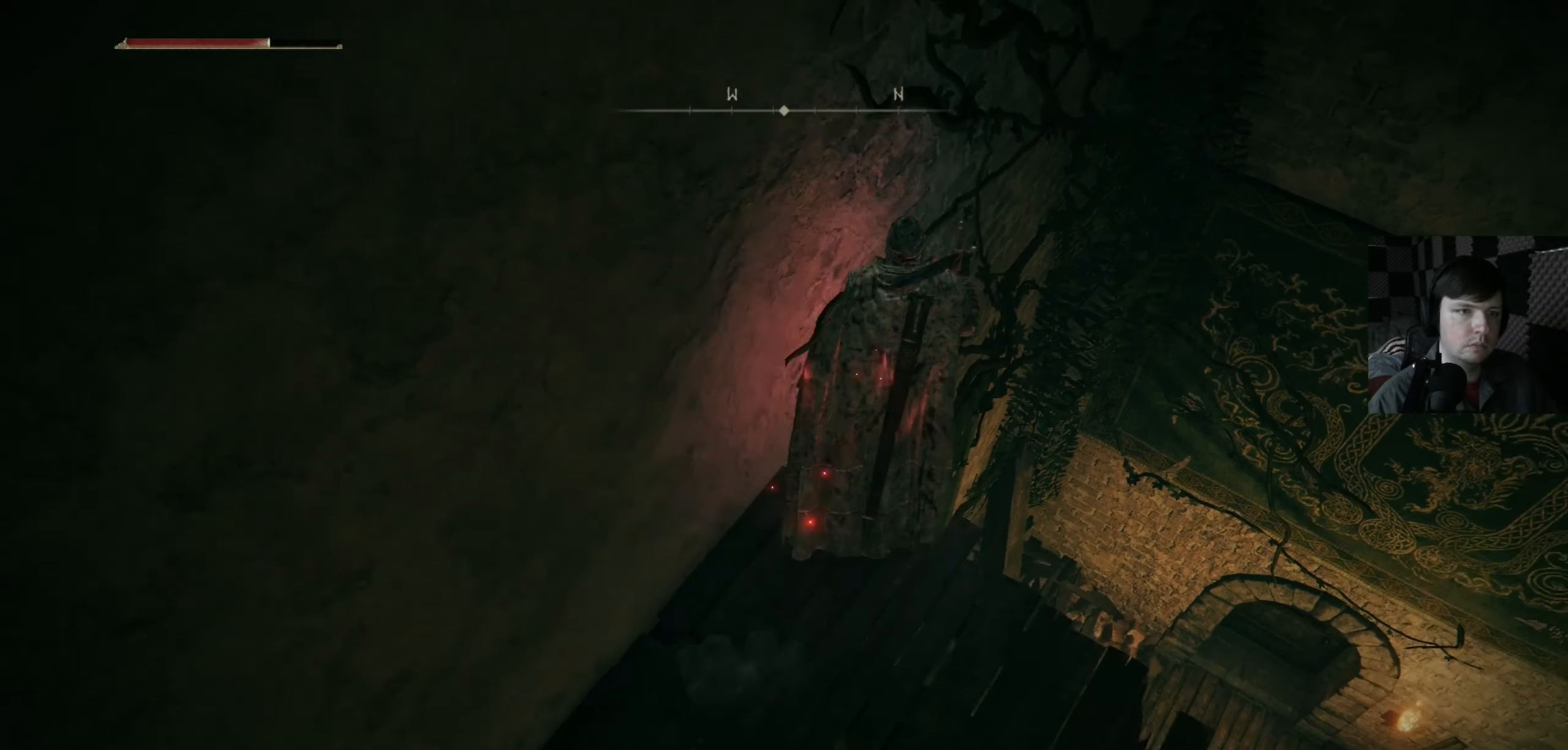
{"buttons": [], "left_stick": "up", "right_stick": "center", "events": [[133, "A", "up"], [166, "A", "down"], [300, "A", "up"]]}
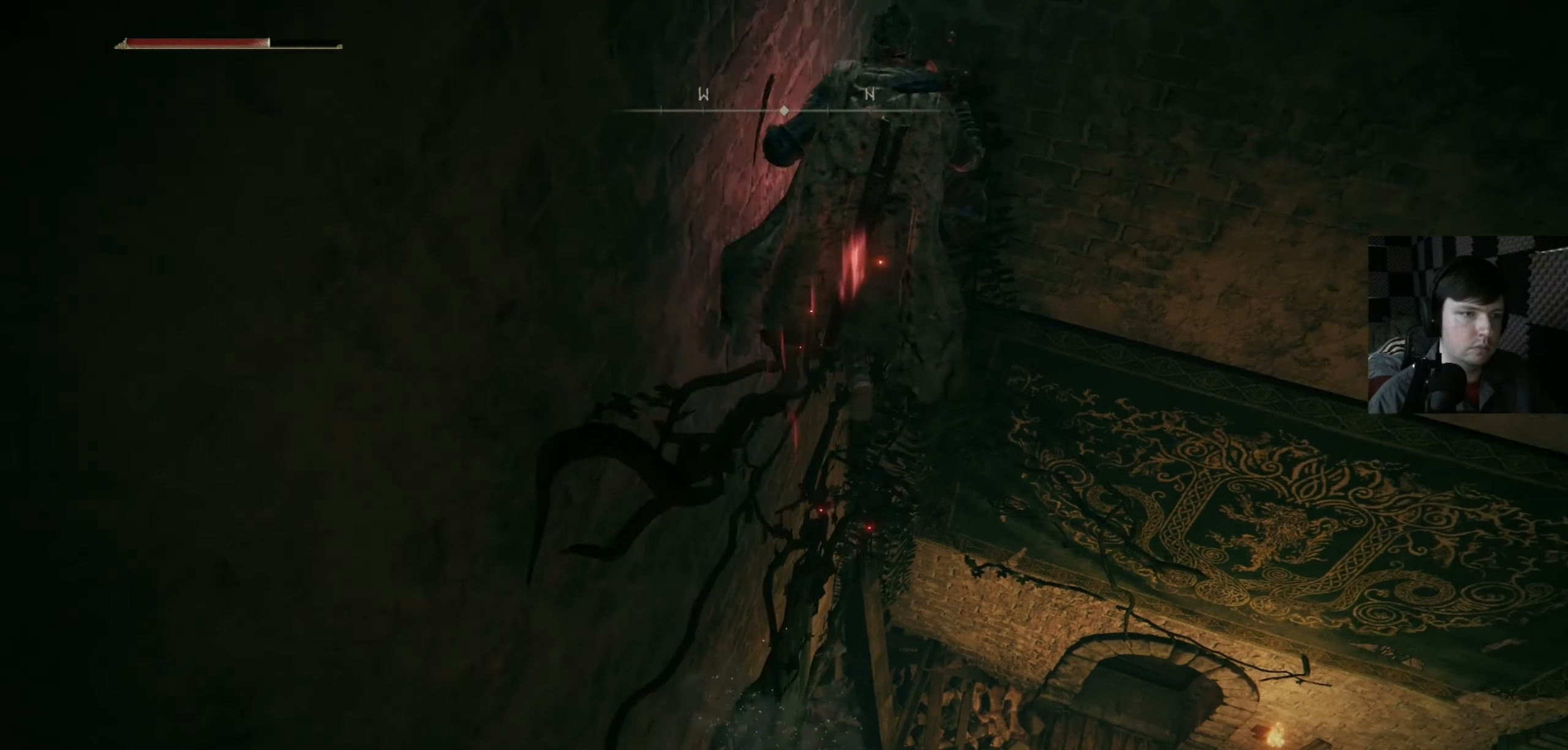
{"buttons": [], "left_stick": "up-left", "right_stick": "center", "events": [[167, "left_stick", "up-left"]]}
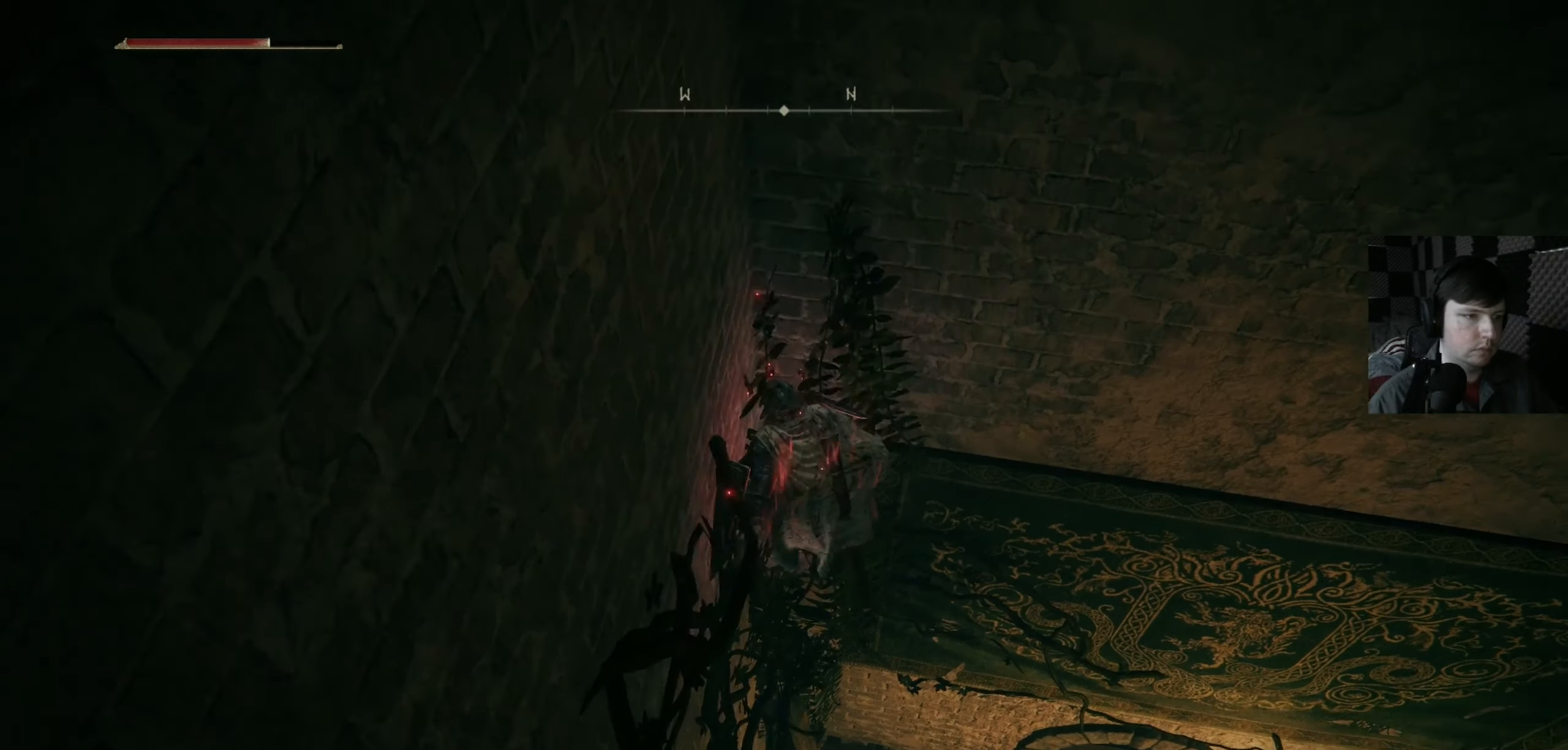
{"buttons": [], "left_stick": "center", "right_stick": "center", "events": [[467, "left_stick", "center"]]}
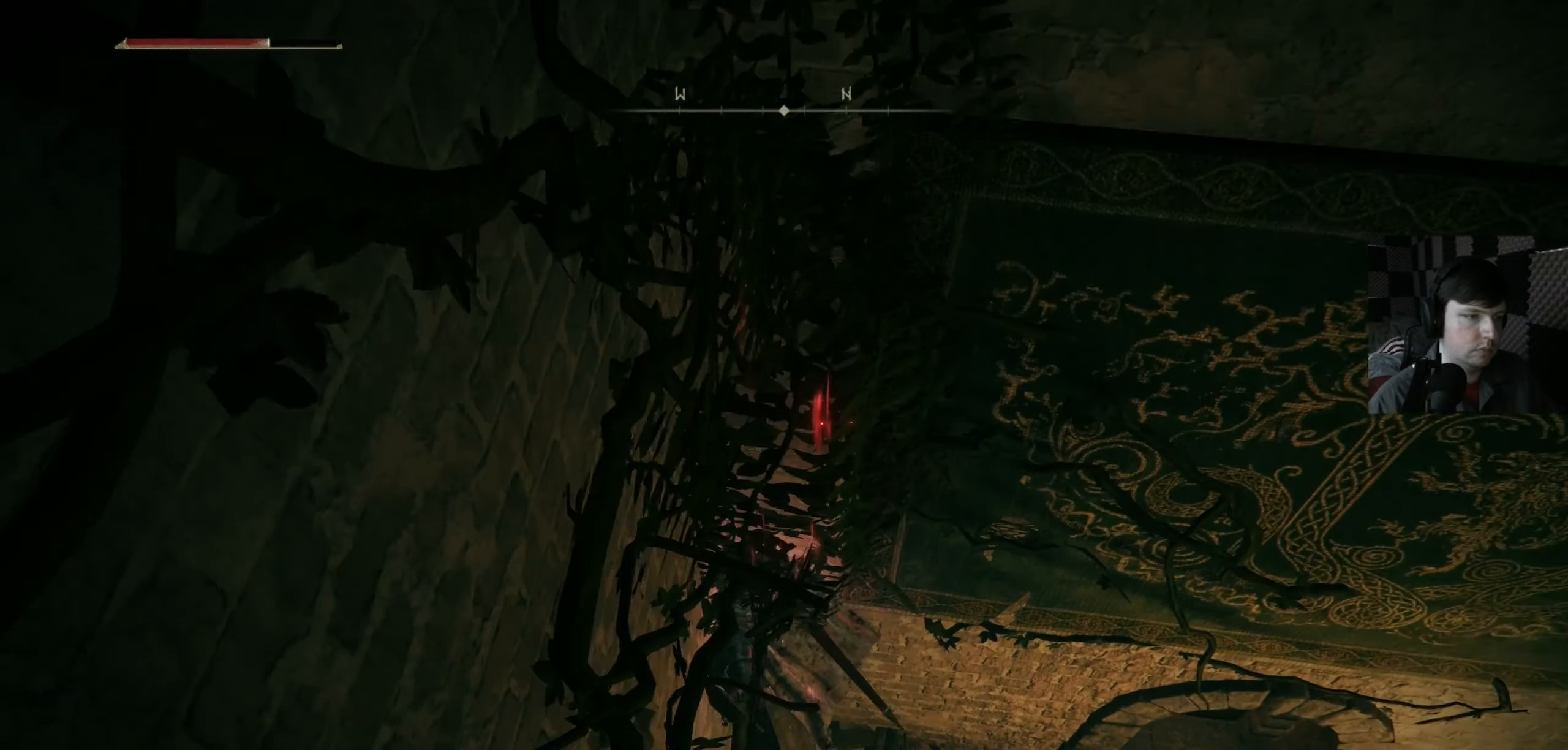
{"buttons": [], "left_stick": "right", "right_stick": "right", "events": [[33, "right_stick", "up-left"], [200, "right_stick", "center"], [400, "left_stick", "right"], [400, "right_stick", "right"]]}
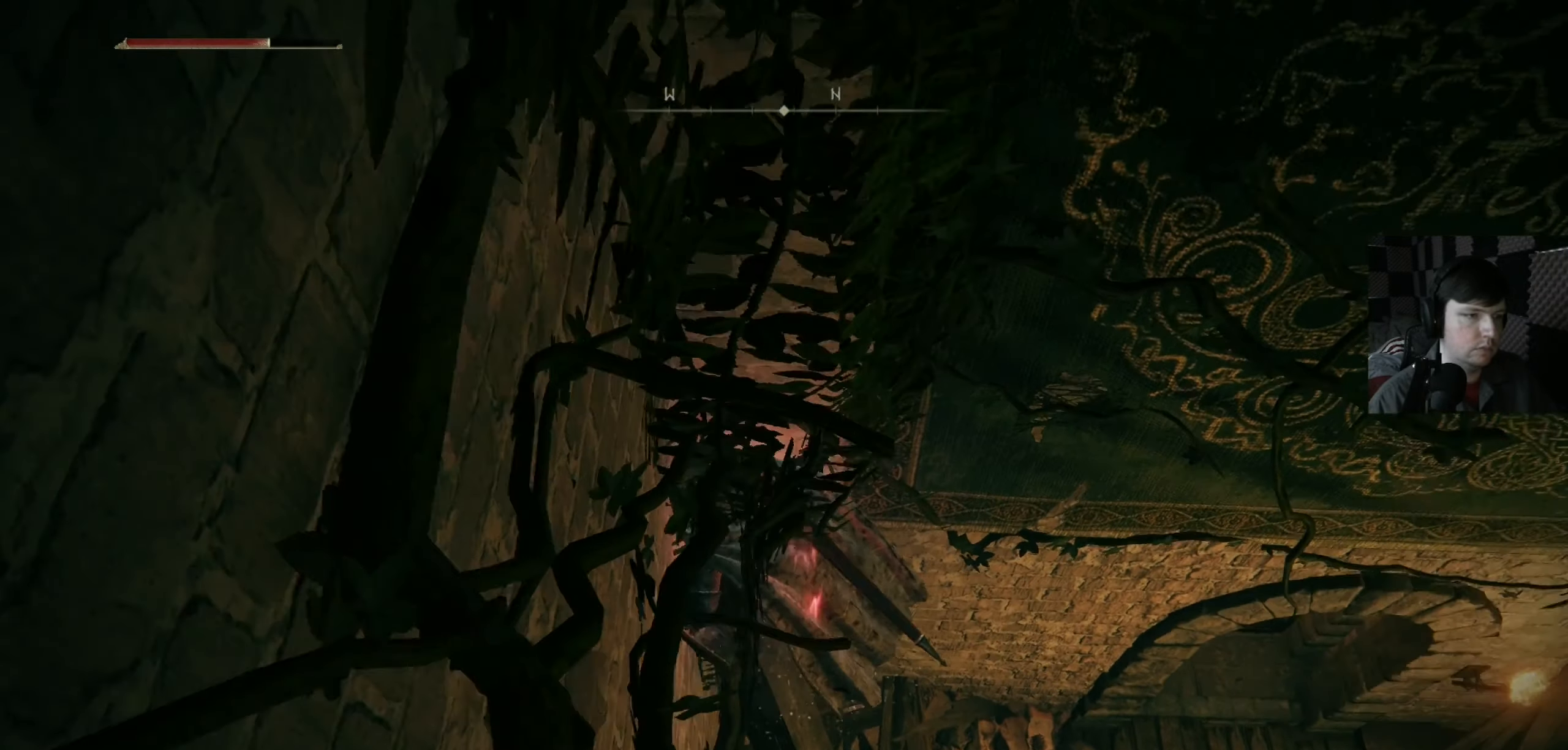
{"buttons": [], "left_stick": "up-right", "right_stick": "center", "events": [[400, "left_stick", "up-right"], [433, "right_stick", "center"]]}
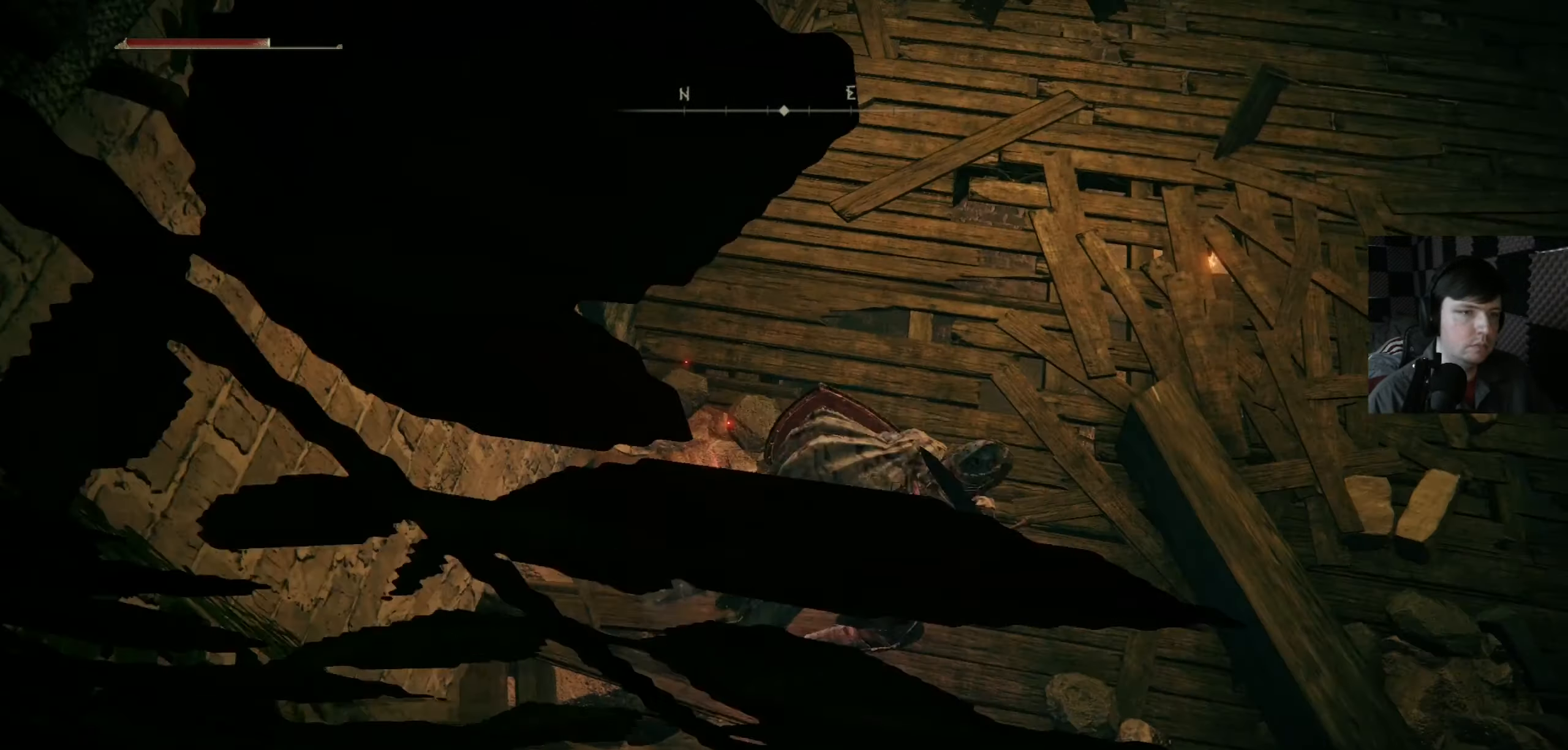
{"buttons": [], "left_stick": "up-right", "right_stick": "left", "events": [[33, "left_stick", "up"], [33, "right_stick", "up-left"], [367, "left_stick", "up-right"], [467, "right_stick", "left"]]}
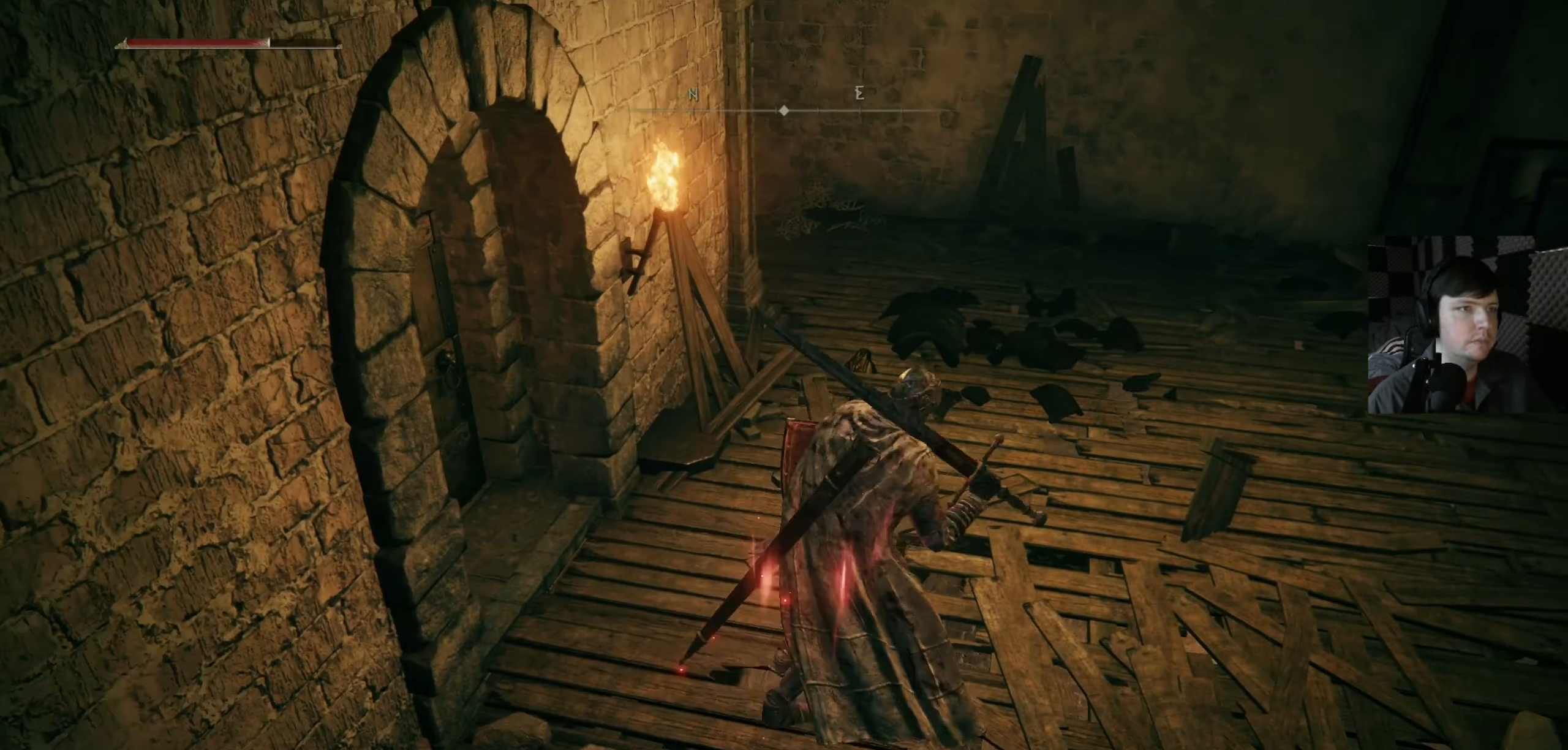
{"buttons": [], "left_stick": "up", "right_stick": "center", "events": [[33, "left_stick", "right"], [167, "right_stick", "up"], [267, "left_stick", "up-right"], [267, "right_stick", "right"], [367, "left_stick", "up"], [400, "right_stick", "down-right"], [500, "right_stick", "center"]]}
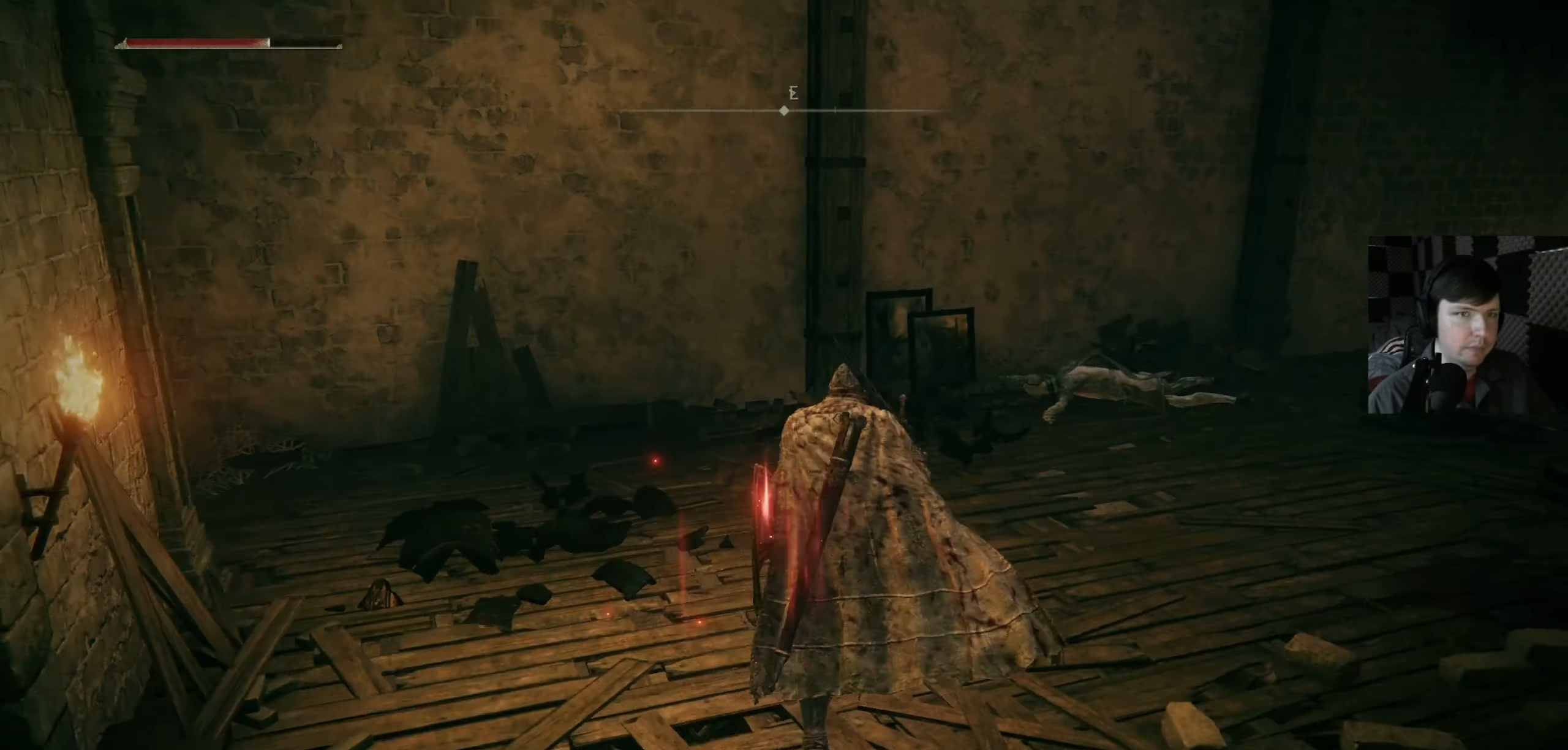
{"buttons": [], "left_stick": "up", "right_stick": "down-left", "events": [[400, "right_stick", "down-left"]]}